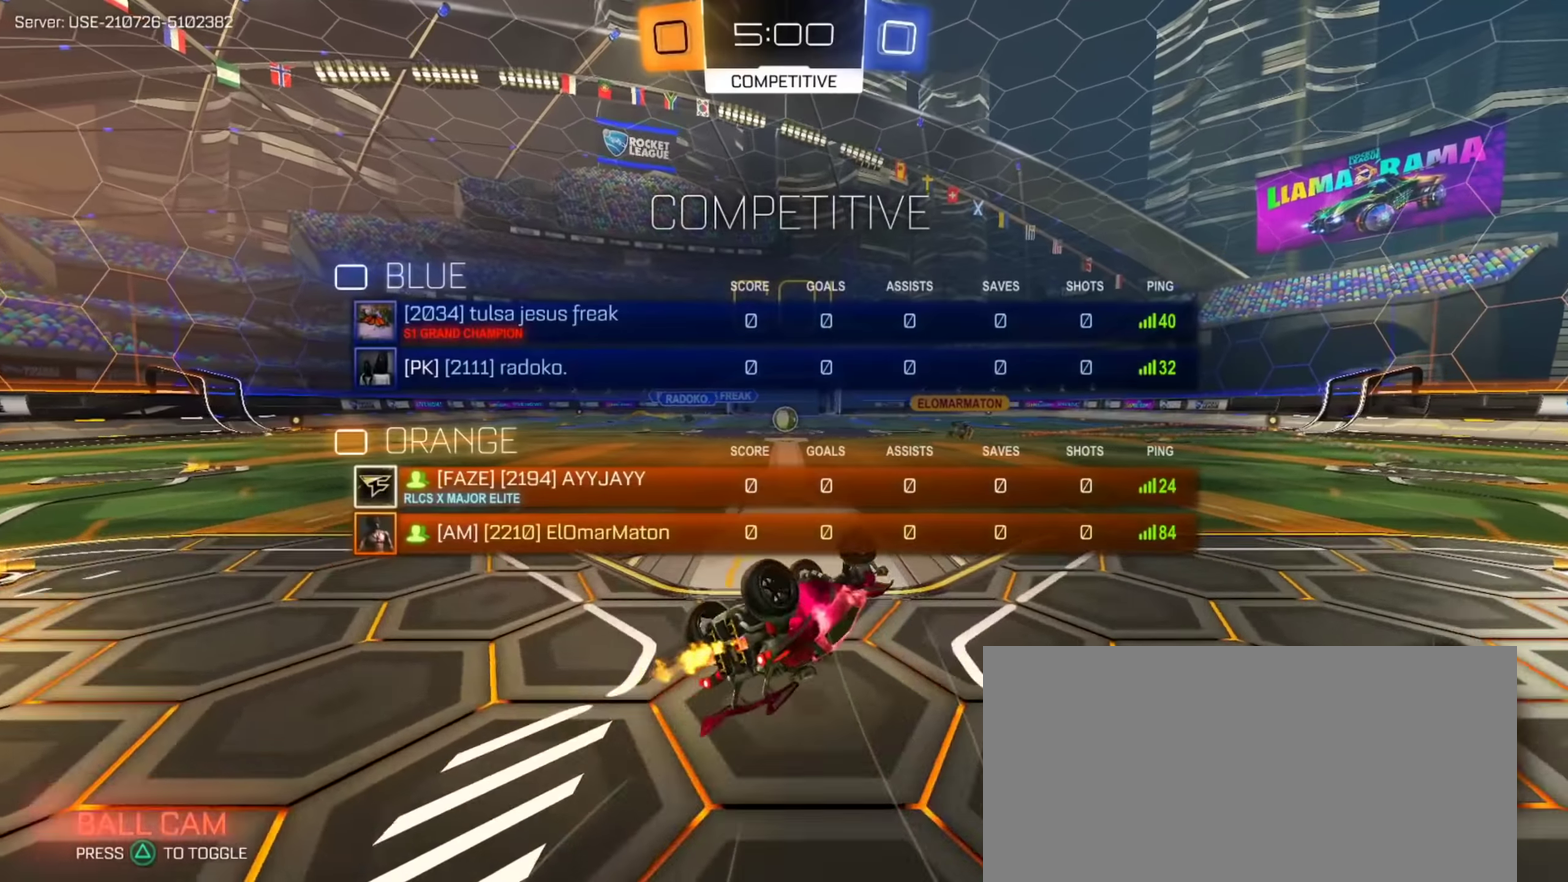
Gameplay with a controller (PlayStation layout); each line is a JSON object with the inputs held at the frame after it. "events" lists button and stick changes between this image and that frame as [ms after this image, input, new state], when the widget could be followed in between.
{"buttons": ["SQUARE", "R2"], "left_stick": "center", "right_stick": "center", "events": [[200, "L1", "up"], [233, "left_stick", "center"]]}
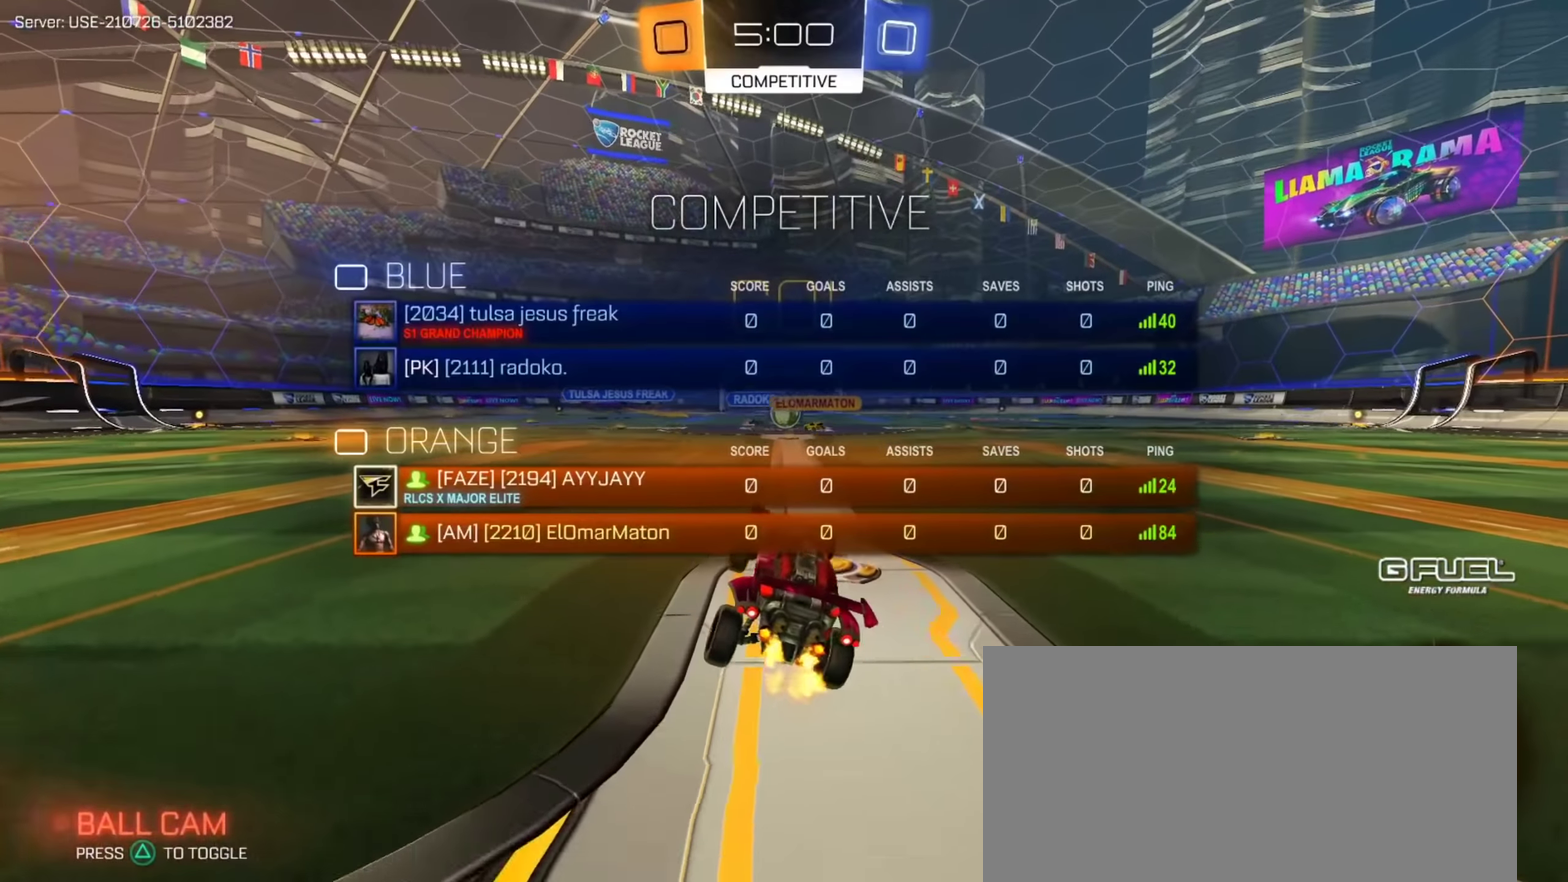
{"buttons": ["SQUARE", "R2"], "left_stick": "up-left", "right_stick": "center", "events": [[67, "left_stick", "up-right"], [184, "left_stick", "center"], [417, "left_stick", "up-left"]]}
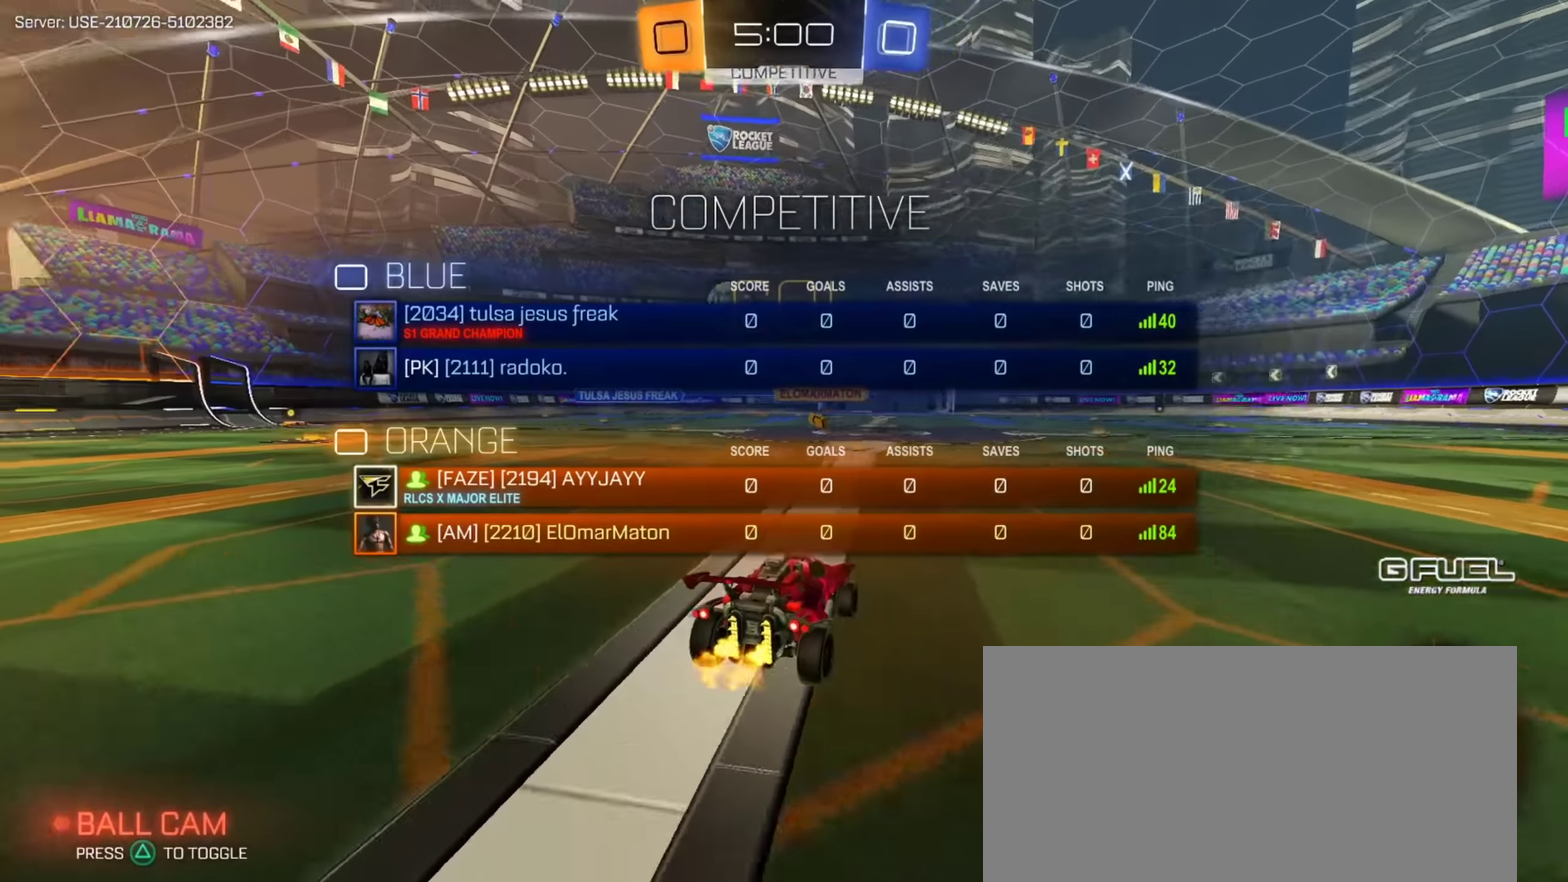
{"buttons": ["R2"], "left_stick": "up-left", "right_stick": "center", "events": [[400, "SQUARE", "up"]]}
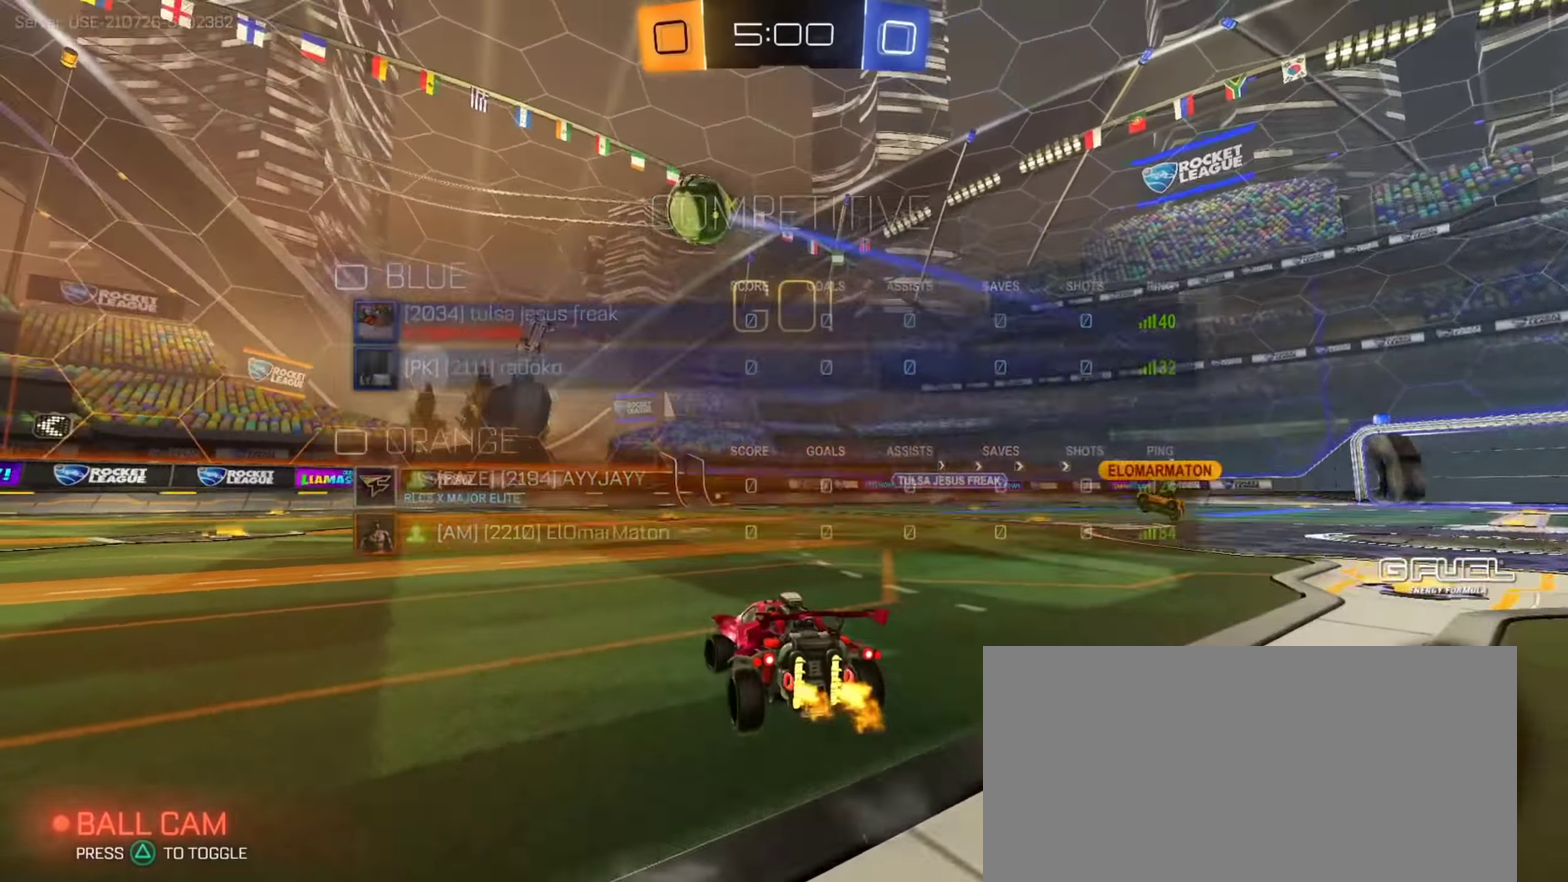
{"buttons": ["CIRCLE", "L1", "R2"], "left_stick": "up-right", "right_stick": "center", "events": [[84, "TRIANGLE", "down"], [184, "CIRCLE", "down"], [184, "TRIANGLE", "up"], [367, "left_stick", "right"], [434, "CROSS", "down"], [467, "L1", "down"], [501, "CROSS", "up"], [501, "left_stick", "up-right"]]}
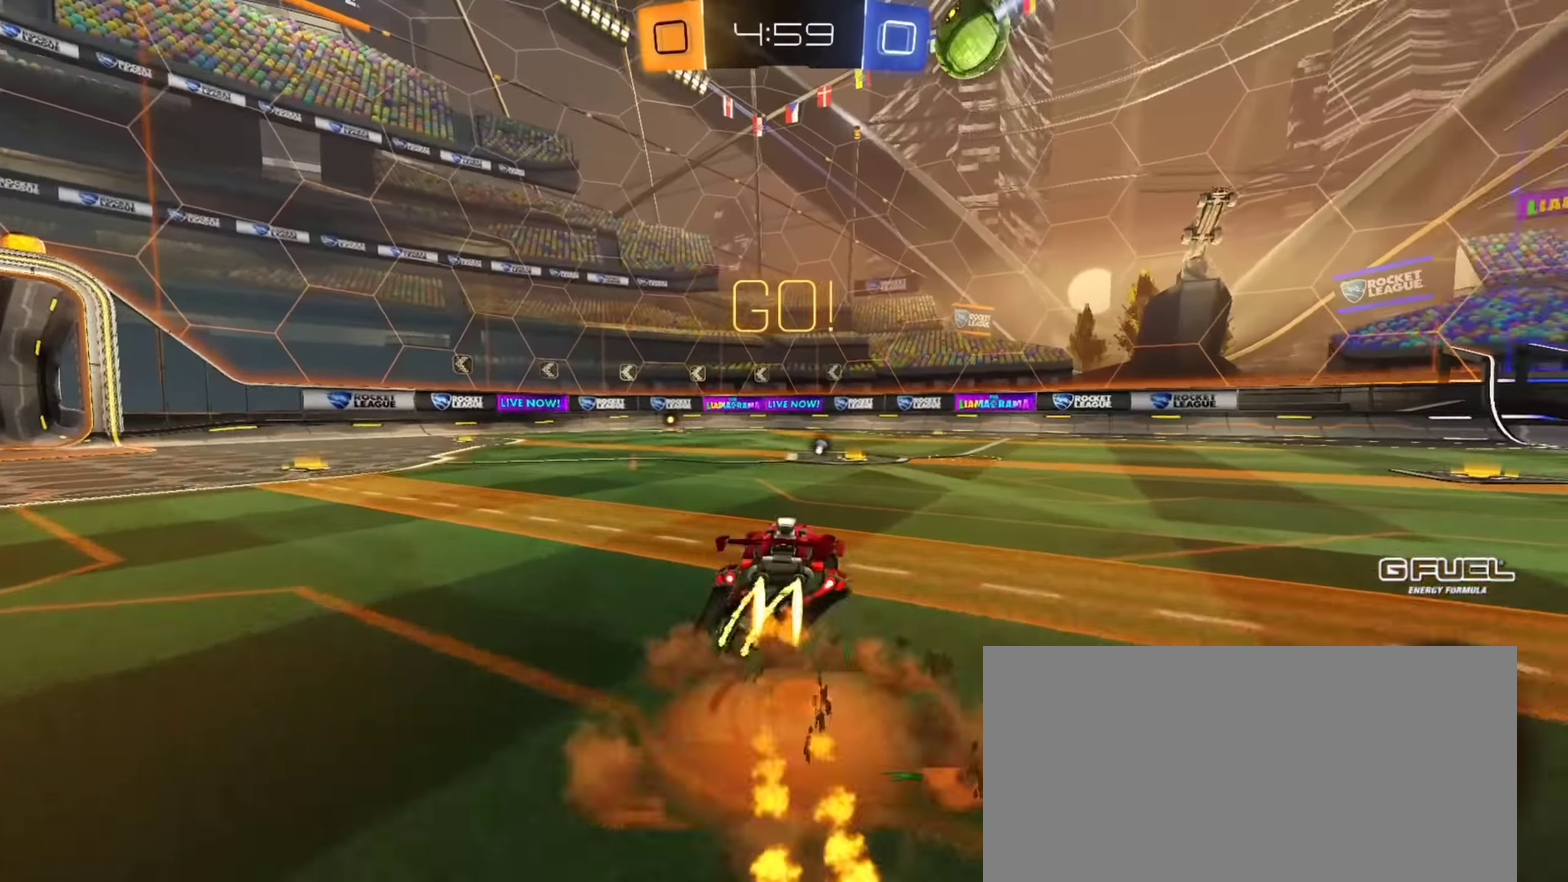
{"buttons": ["L1", "R2"], "left_stick": "down", "right_stick": "center"}
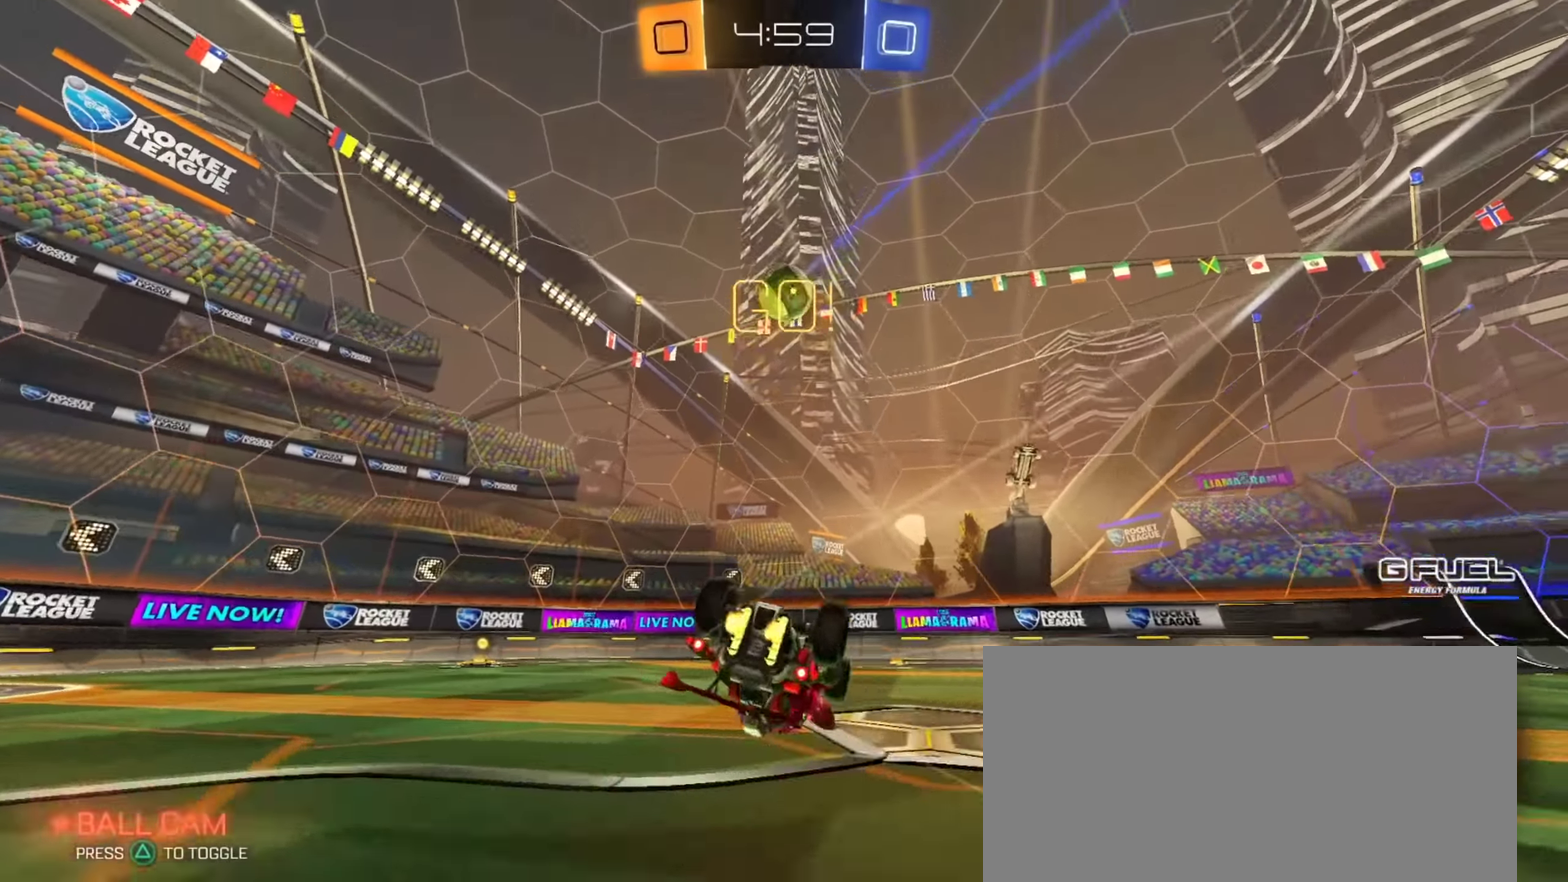
{"buttons": ["TRIANGLE", "R2"], "left_stick": "left", "right_stick": "center", "events": [[16, "left_stick", "down-left"], [133, "TRIANGLE", "down"], [267, "TRIANGLE", "up"], [467, "left_stick", "left"], [483, "L1", "up"], [500, "TRIANGLE", "down"]]}
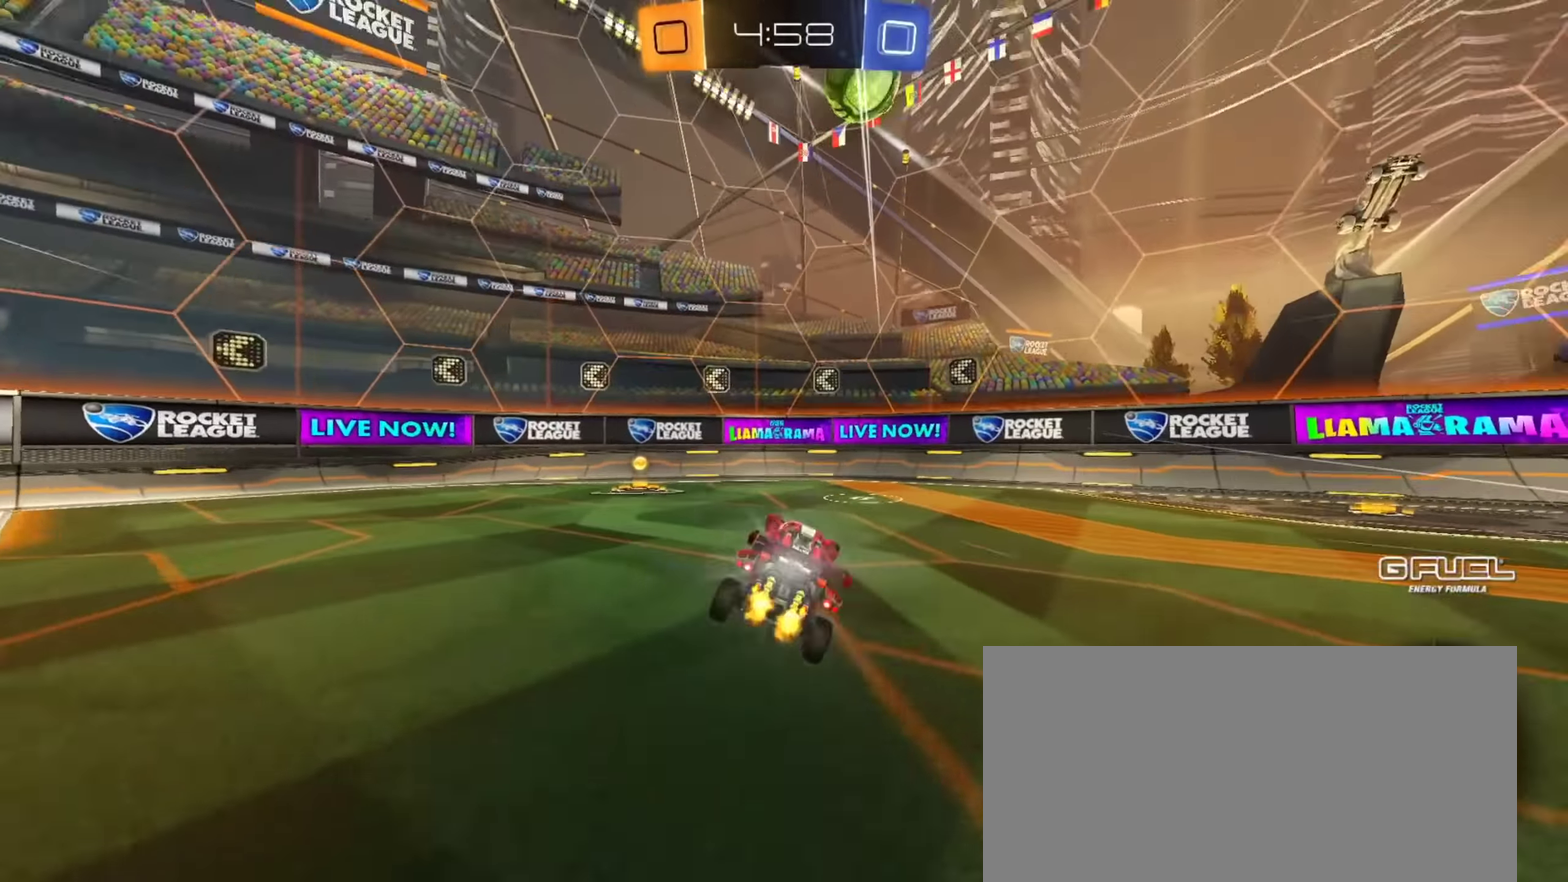
{"buttons": ["R2"], "left_stick": "up-left", "right_stick": "center", "events": [[117, "TRIANGLE", "up"], [150, "CIRCLE", "down"], [150, "left_stick", "up-left"], [234, "CIRCLE", "up"]]}
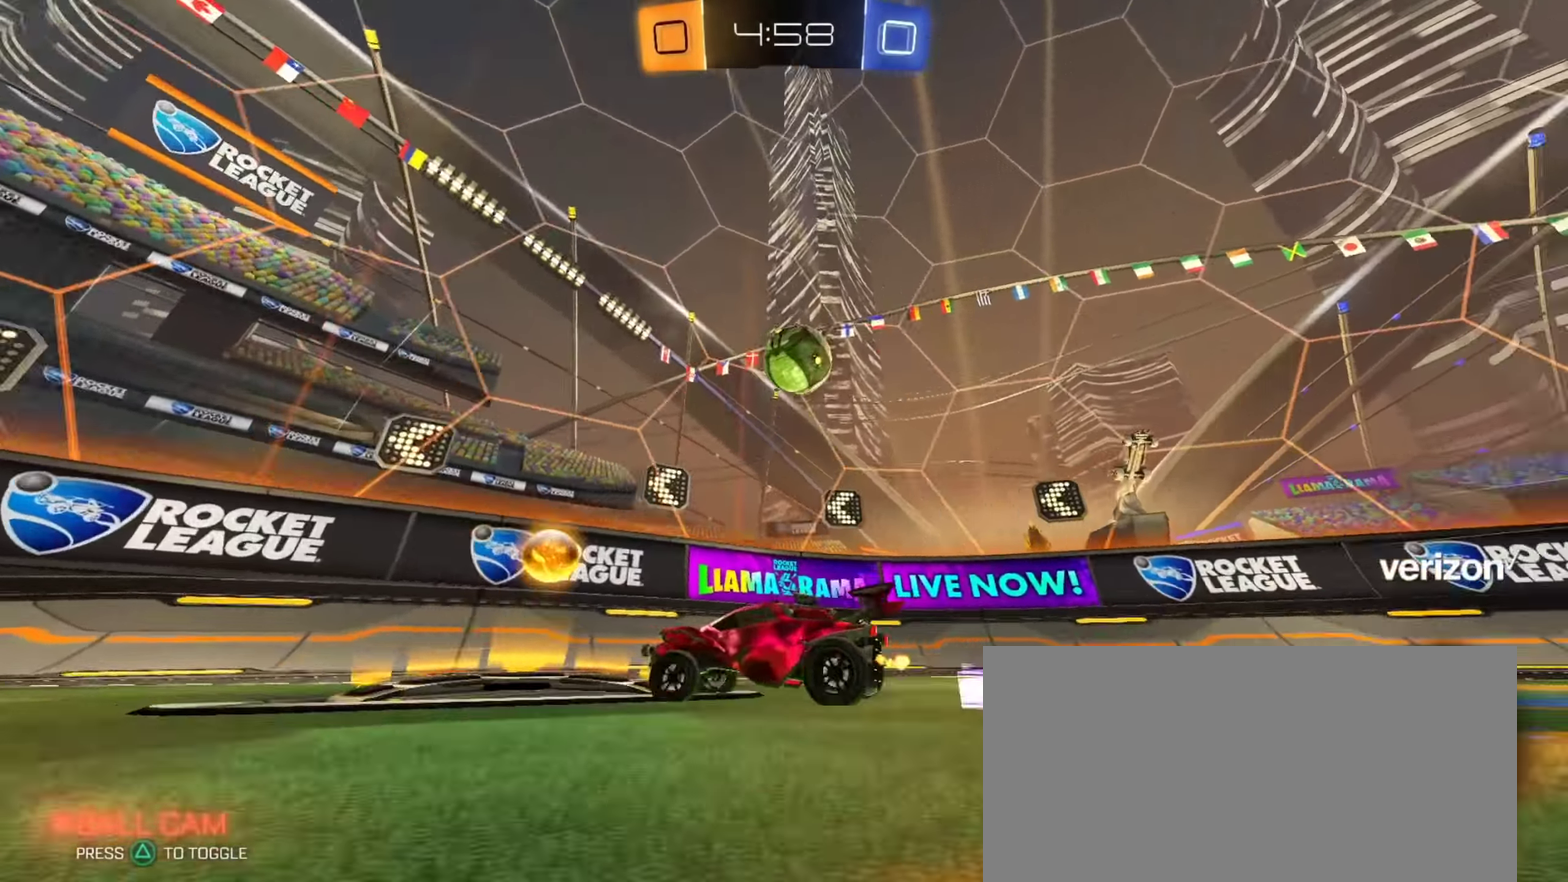
{"buttons": ["R2"], "left_stick": "up-left", "right_stick": "center", "events": [[16, "right_stick", "up-right"], [150, "right_stick", "up"], [250, "right_stick", "center"]]}
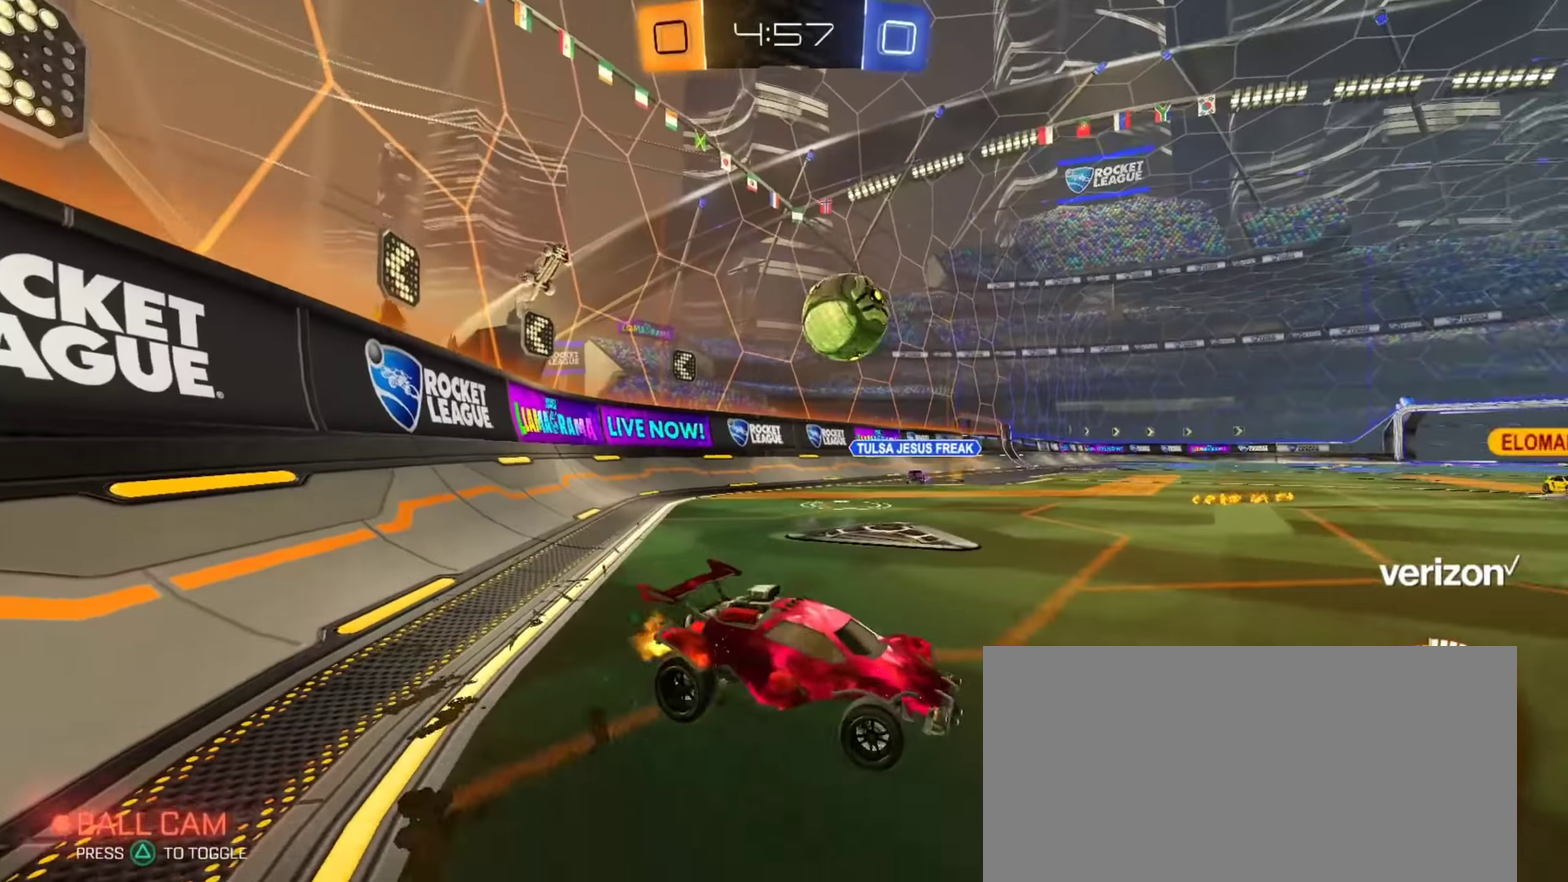
{"buttons": ["CIRCLE", "R2"], "left_stick": "down-right", "right_stick": "center", "events": [[284, "CROSS", "down"], [300, "left_stick", "down"], [418, "CIRCLE", "down"], [418, "left_stick", "down-right"], [468, "CROSS", "up"]]}
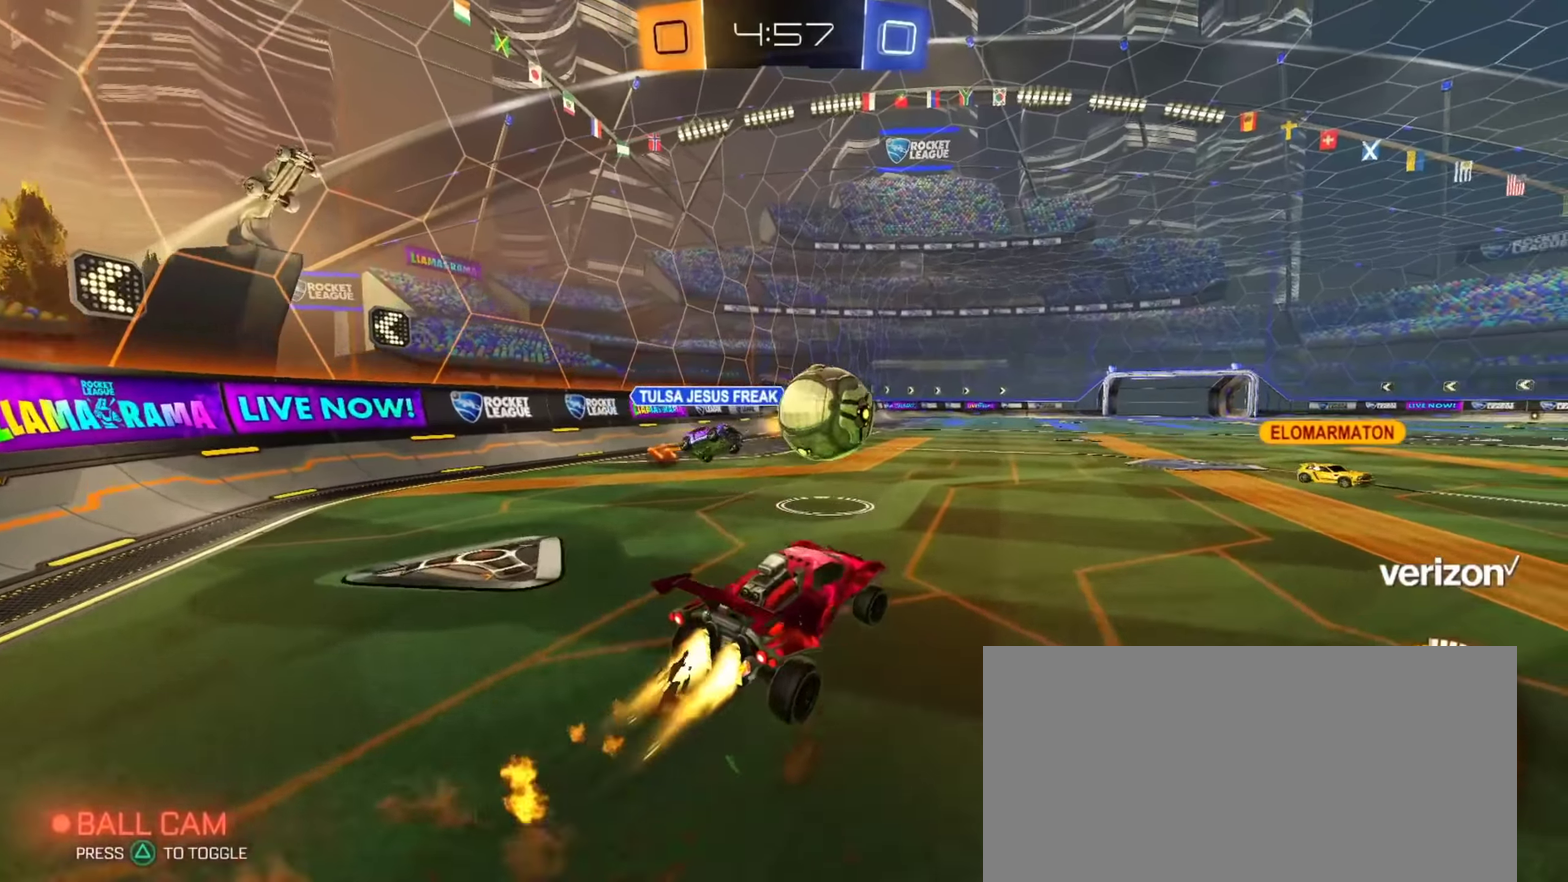
{"buttons": ["R2"], "left_stick": "right", "right_stick": "center", "events": [[33, "left_stick", "right"], [84, "left_stick", "up-right"], [117, "CROSS", "down"], [167, "left_stick", "down-right"], [200, "CIRCLE", "up"], [317, "CROSS", "up"], [467, "left_stick", "right"]]}
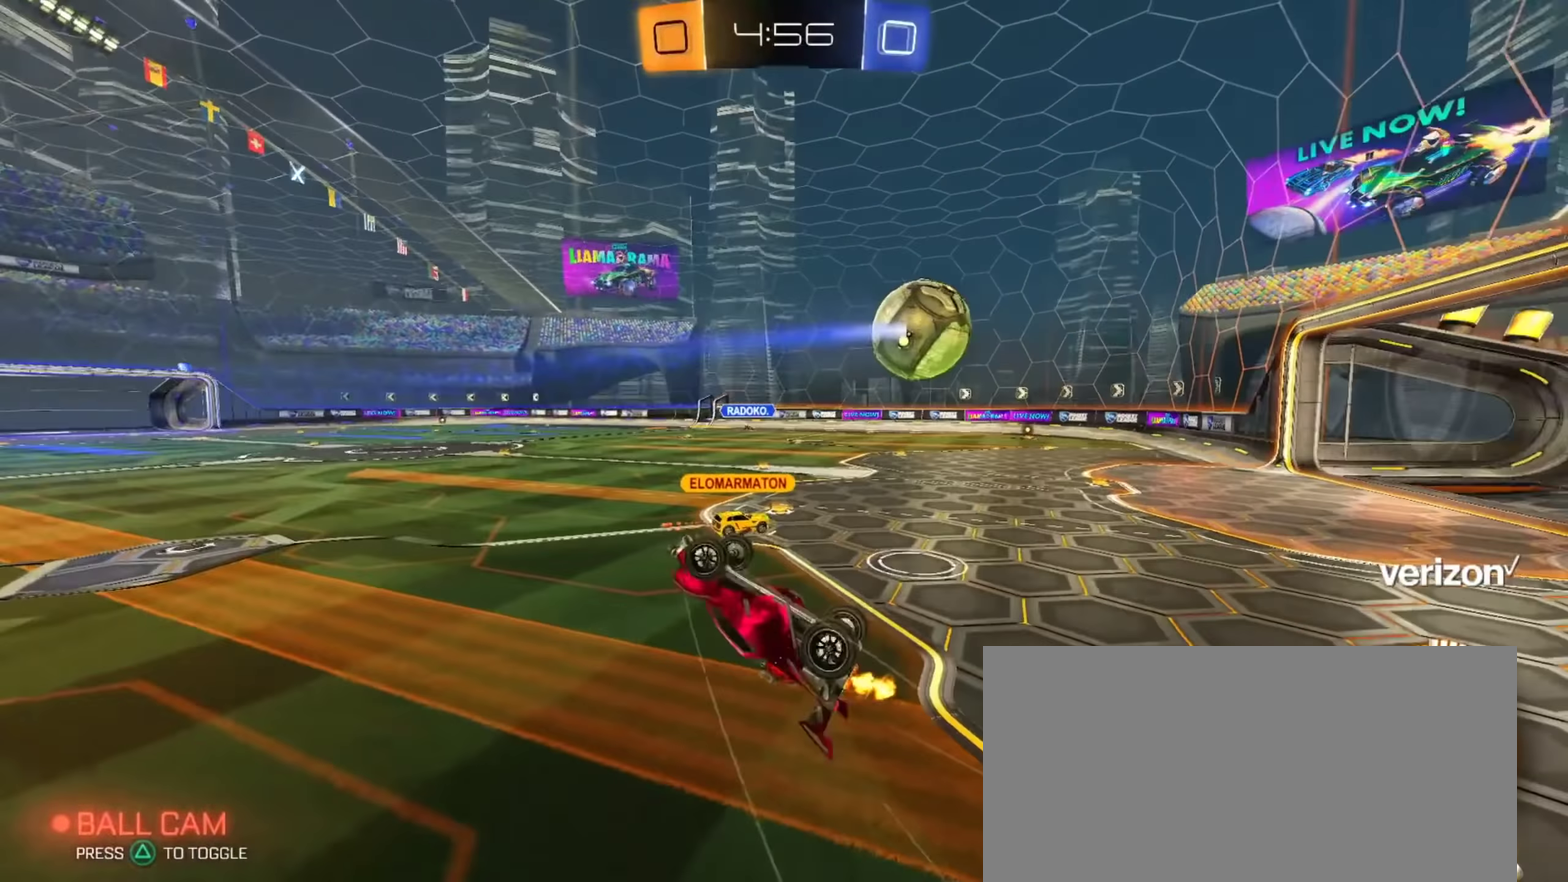
{"buttons": ["SQUARE", "R2"], "left_stick": "center", "right_stick": "center", "events": [[166, "SQUARE", "down"], [166, "left_stick", "up-right"], [216, "left_stick", "center"]]}
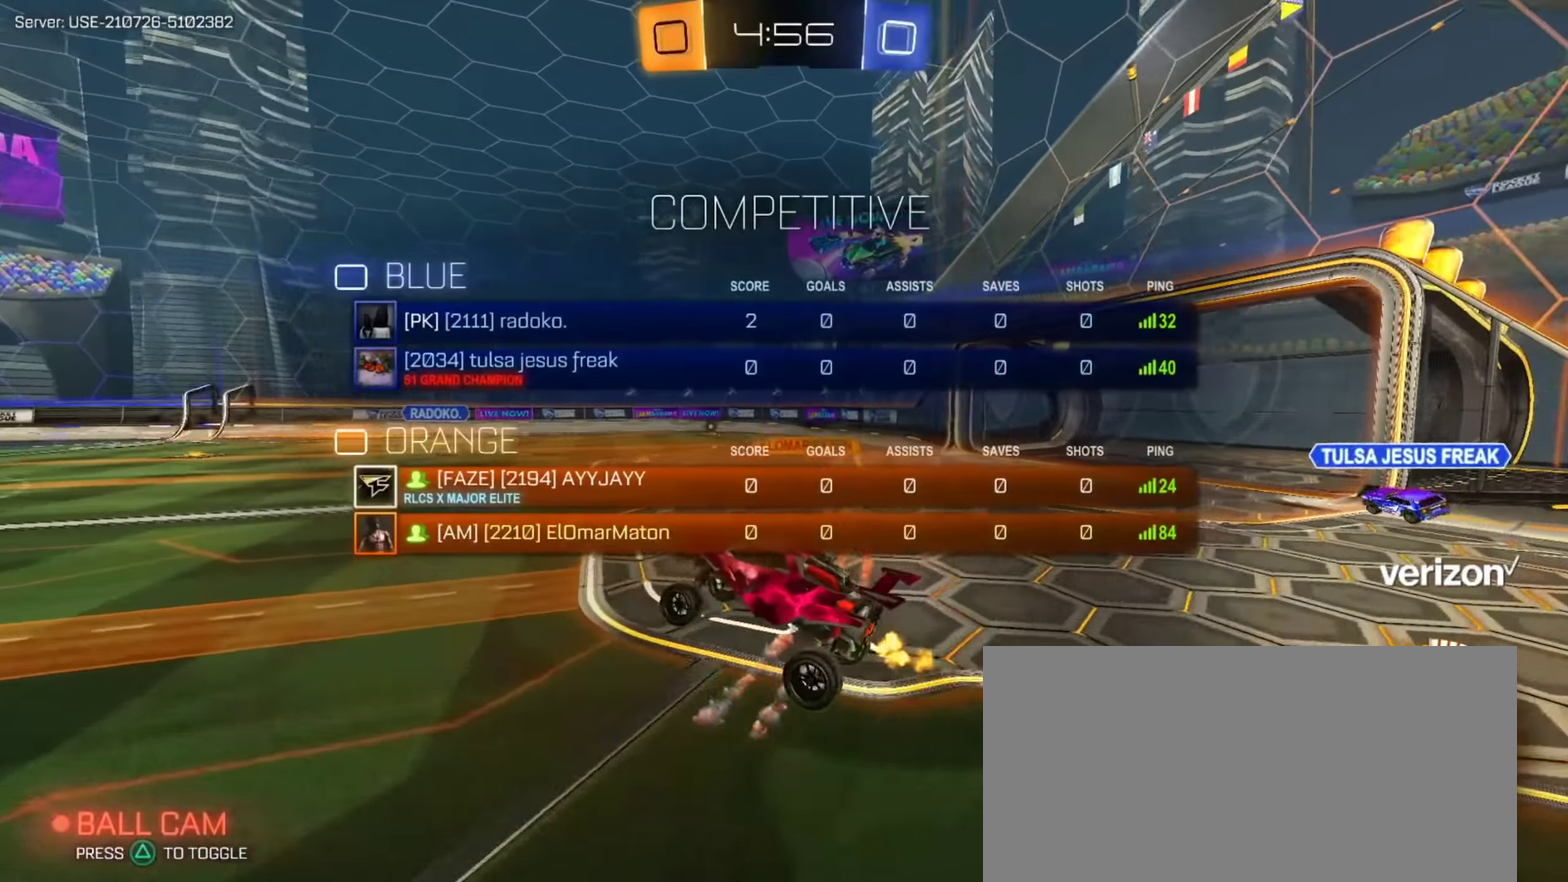
{"buttons": ["SQUARE", "R2"], "left_stick": "right", "right_stick": "center", "events": [[334, "left_stick", "right"]]}
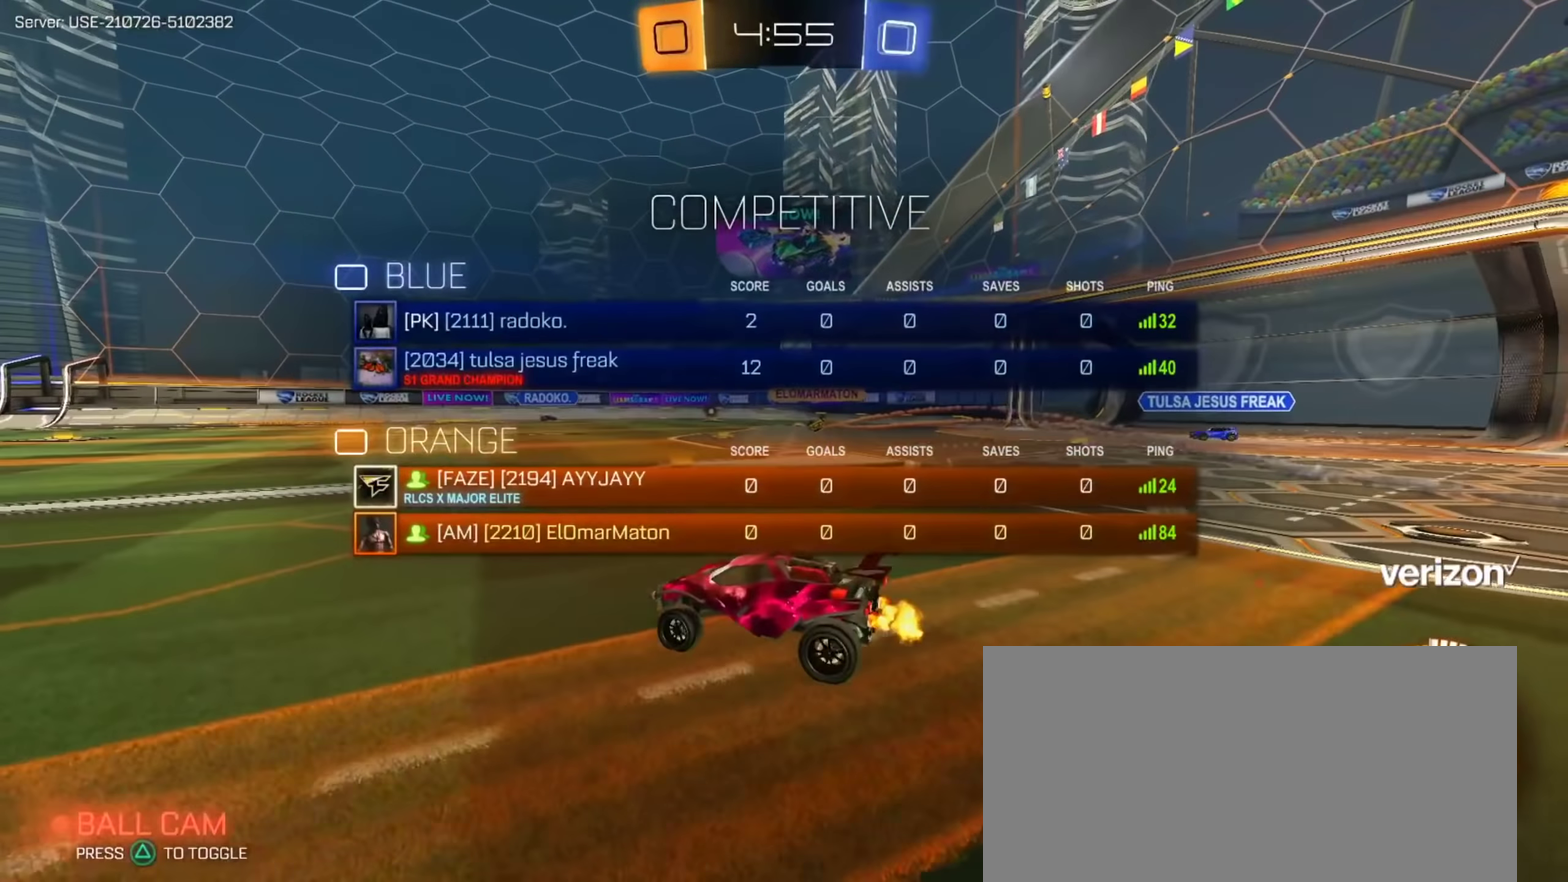
{"buttons": ["SQUARE", "R2"], "left_stick": "right", "right_stick": "center", "events": []}
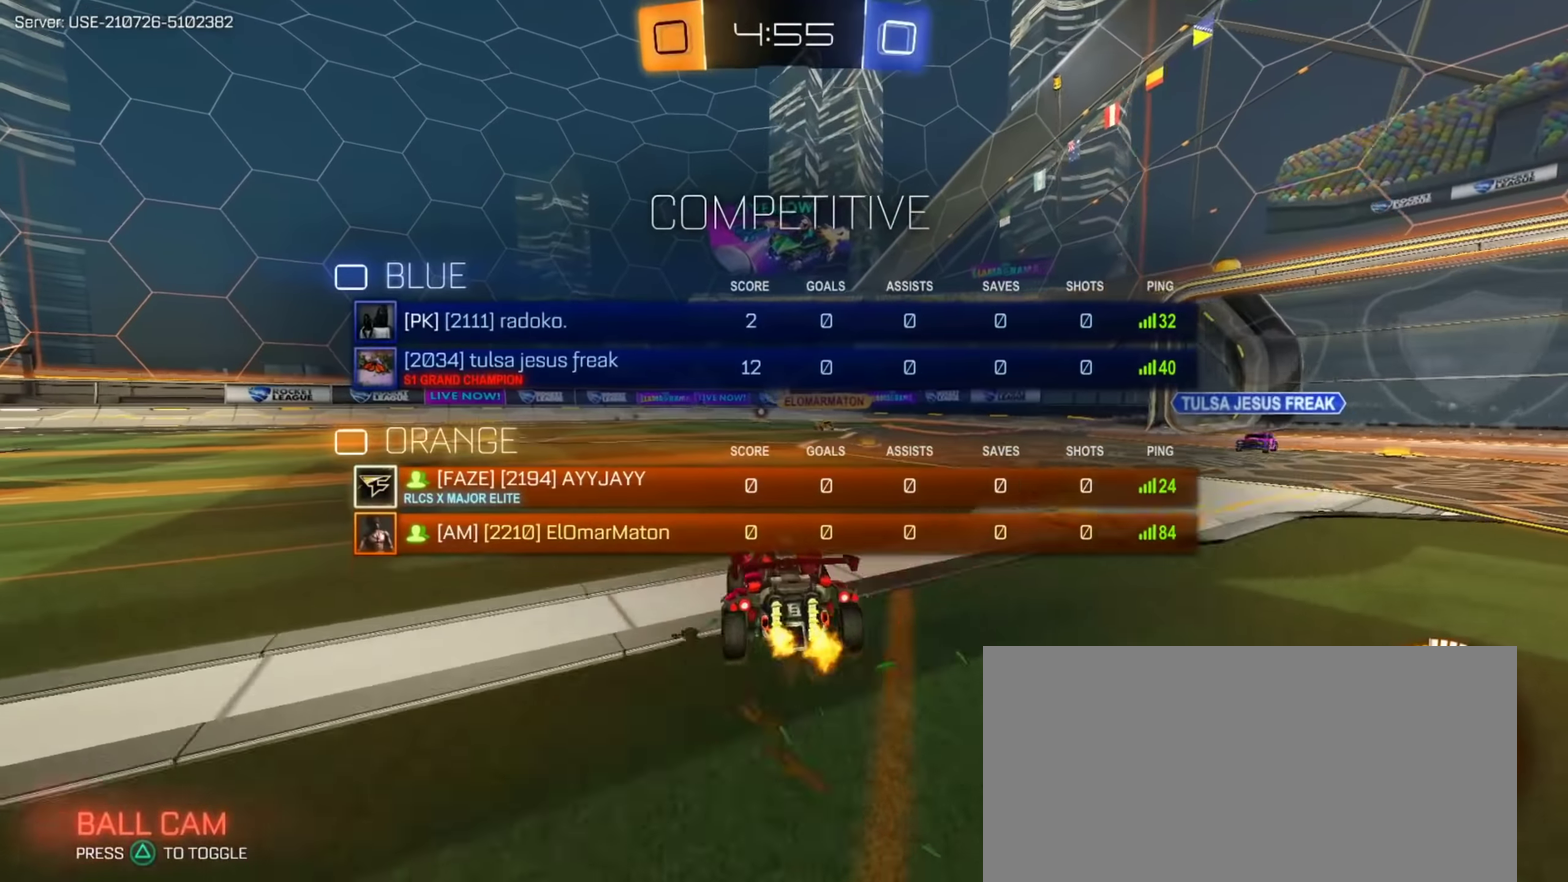
{"buttons": ["L2"], "left_stick": "up-left", "right_stick": "center", "events": [[100, "SQUARE", "up"], [384, "R2", "up"], [401, "left_stick", "up-right"], [417, "L2", "down"], [451, "left_stick", "up"], [501, "left_stick", "up-left"]]}
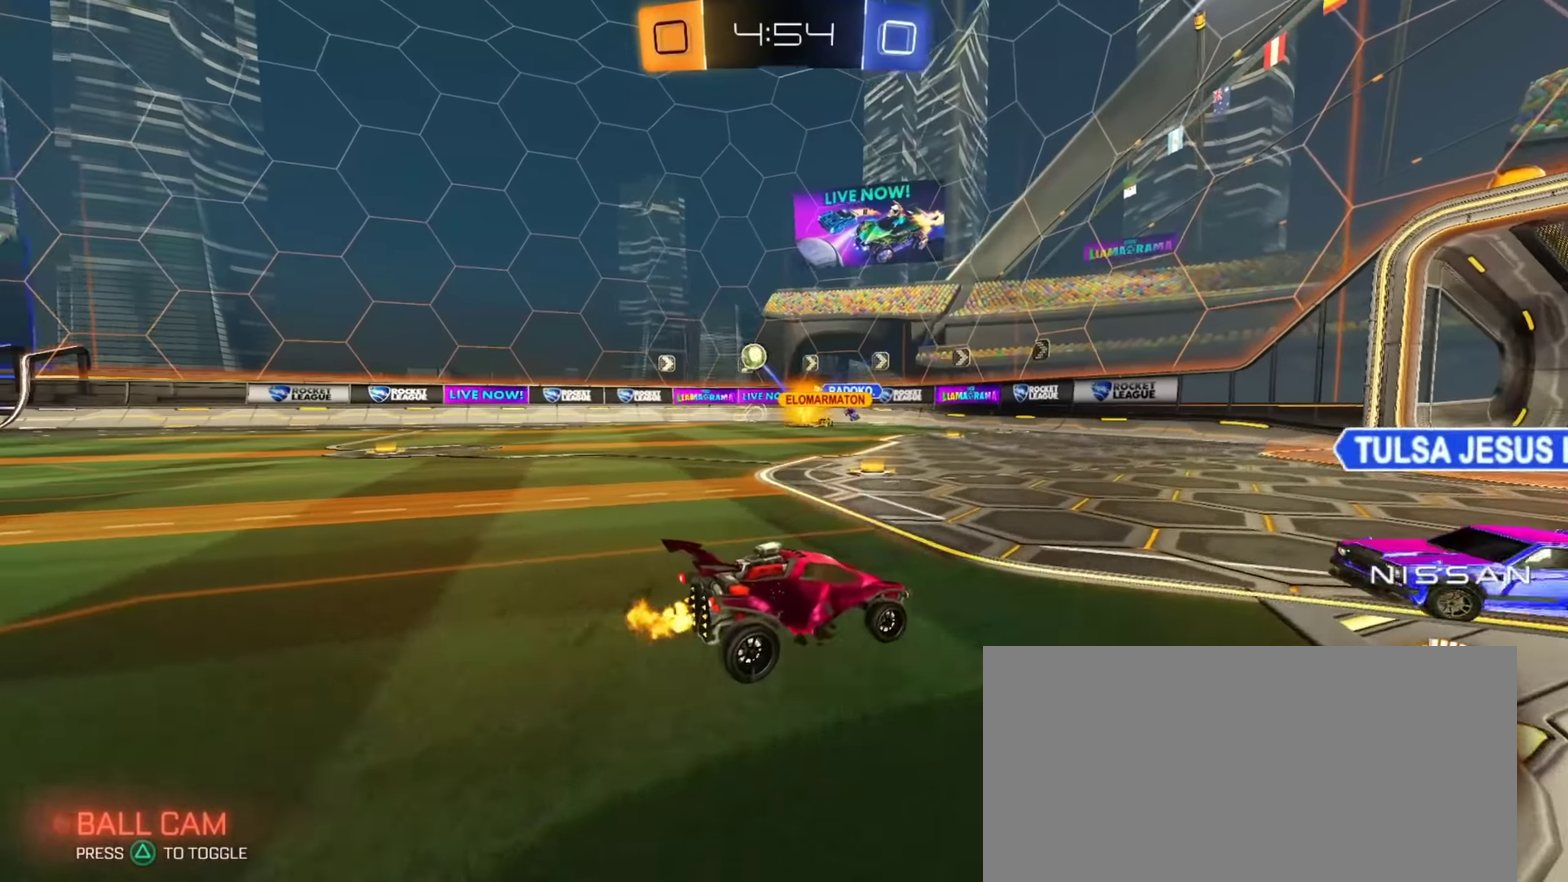
{"buttons": ["R2"], "left_stick": "down-right", "right_stick": "center", "events": [[66, "L2", "up"], [83, "R2", "down"], [383, "left_stick", "left"], [483, "left_stick", "down-right"]]}
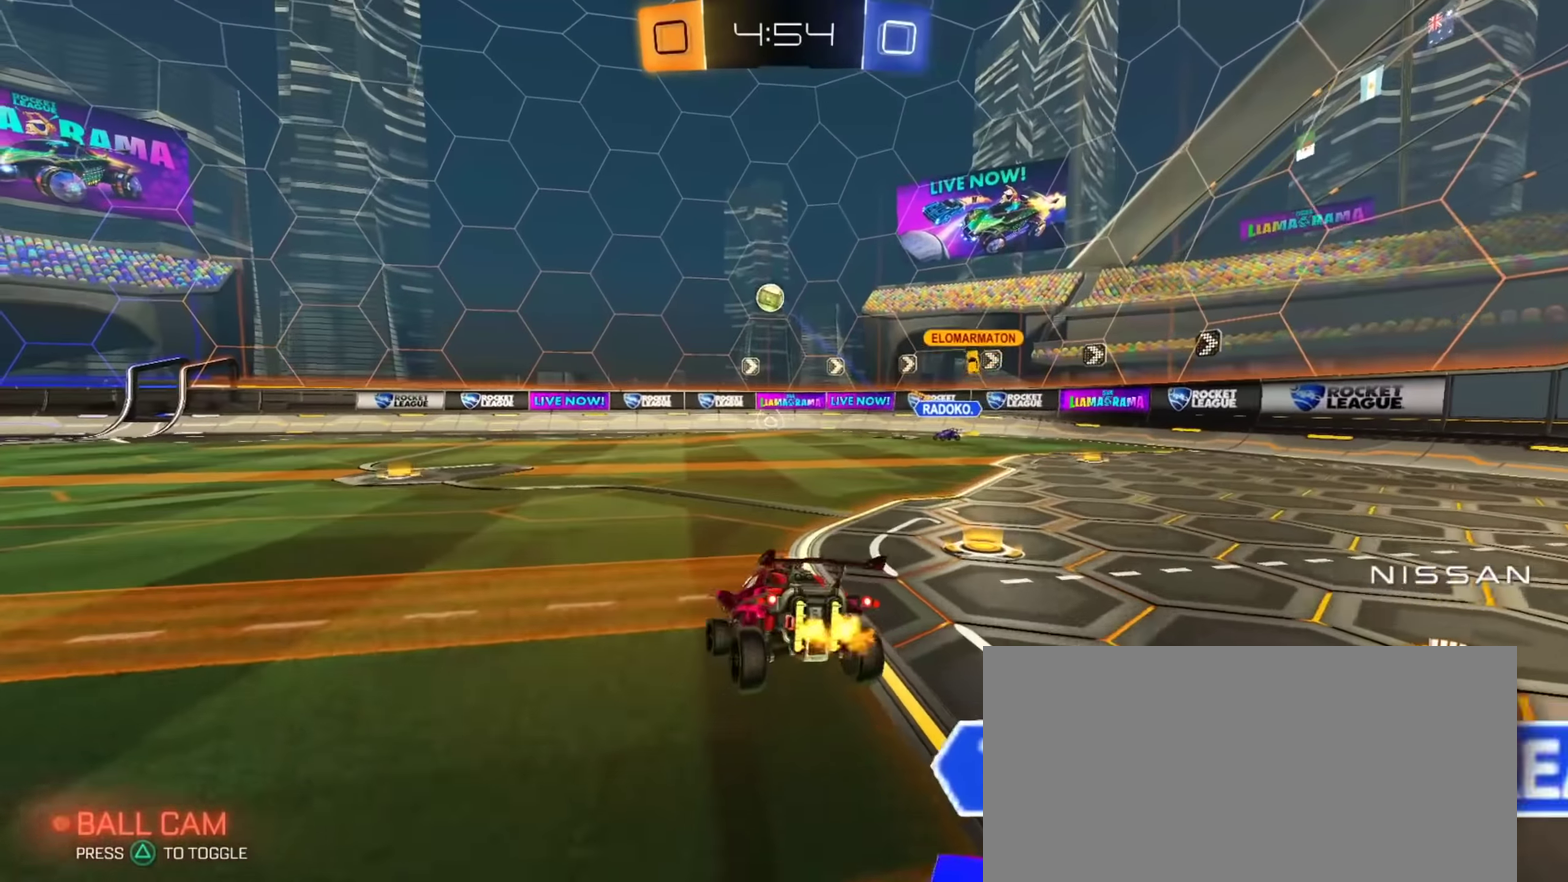
{"buttons": ["CROSS", "CIRCLE", "R2"], "left_stick": "down", "right_stick": "center", "events": [[167, "left_stick", "down"], [234, "left_stick", "down-right"], [334, "left_stick", "up"], [350, "L1", "down"], [384, "CIRCLE", "down"], [384, "CROSS", "down"], [467, "L1", "up"], [467, "left_stick", "down"]]}
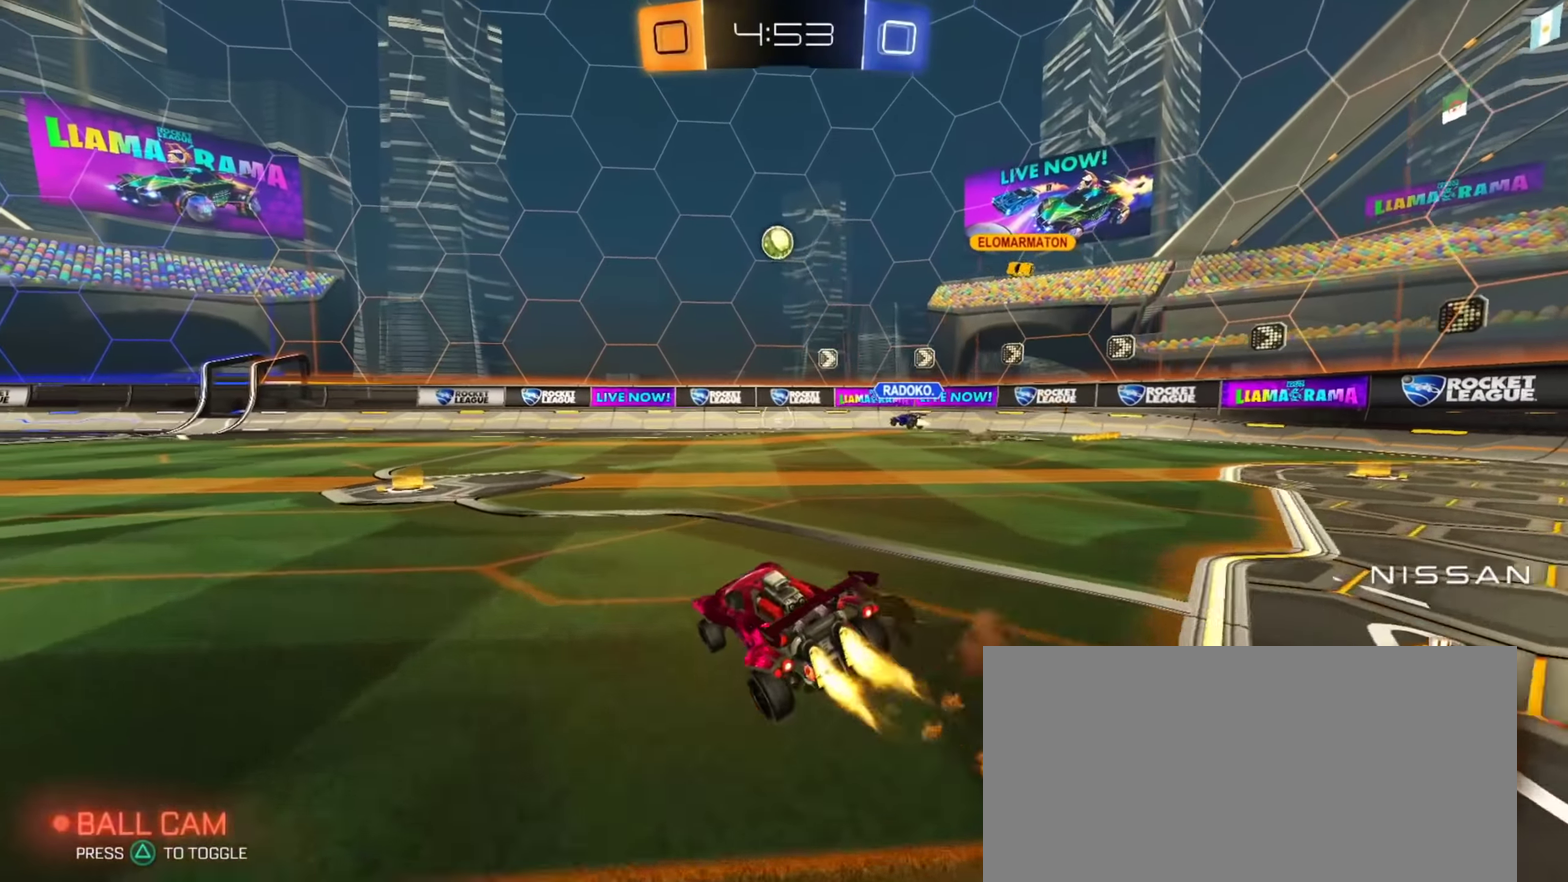
{"buttons": ["CIRCLE", "R2"], "left_stick": "center", "right_stick": "center", "events": [[50, "CROSS", "up"], [100, "left_stick", "left"], [166, "CIRCLE", "up"], [317, "CIRCLE", "down"], [317, "left_stick", "up-left"], [417, "left_stick", "center"]]}
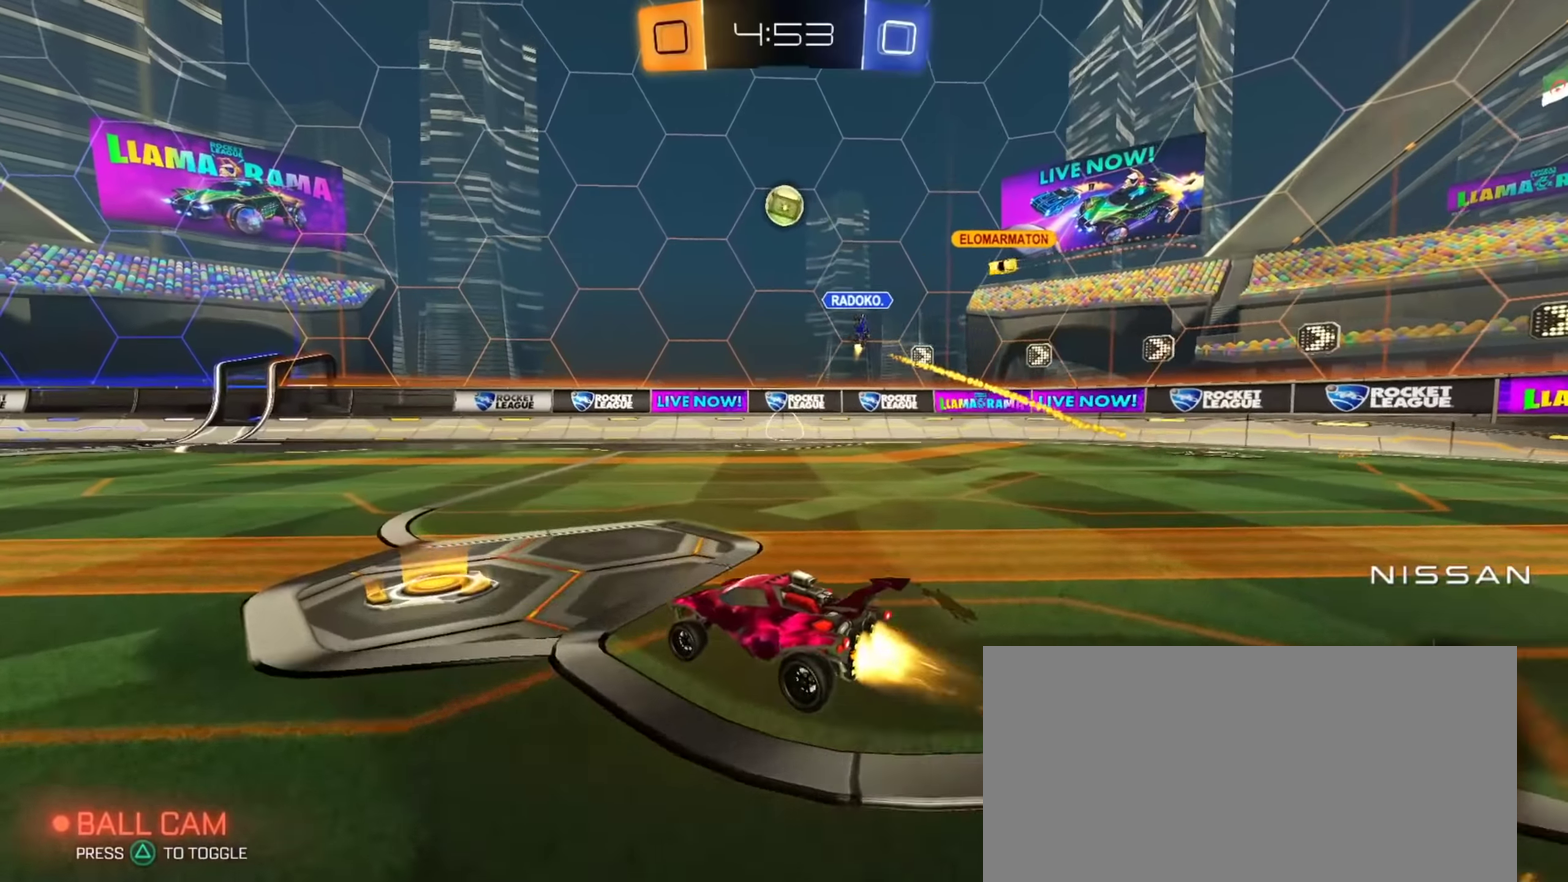
{"buttons": ["R2"], "left_stick": "up-left", "right_stick": "center", "events": [[33, "left_stick", "up-left"], [100, "CIRCLE", "up"]]}
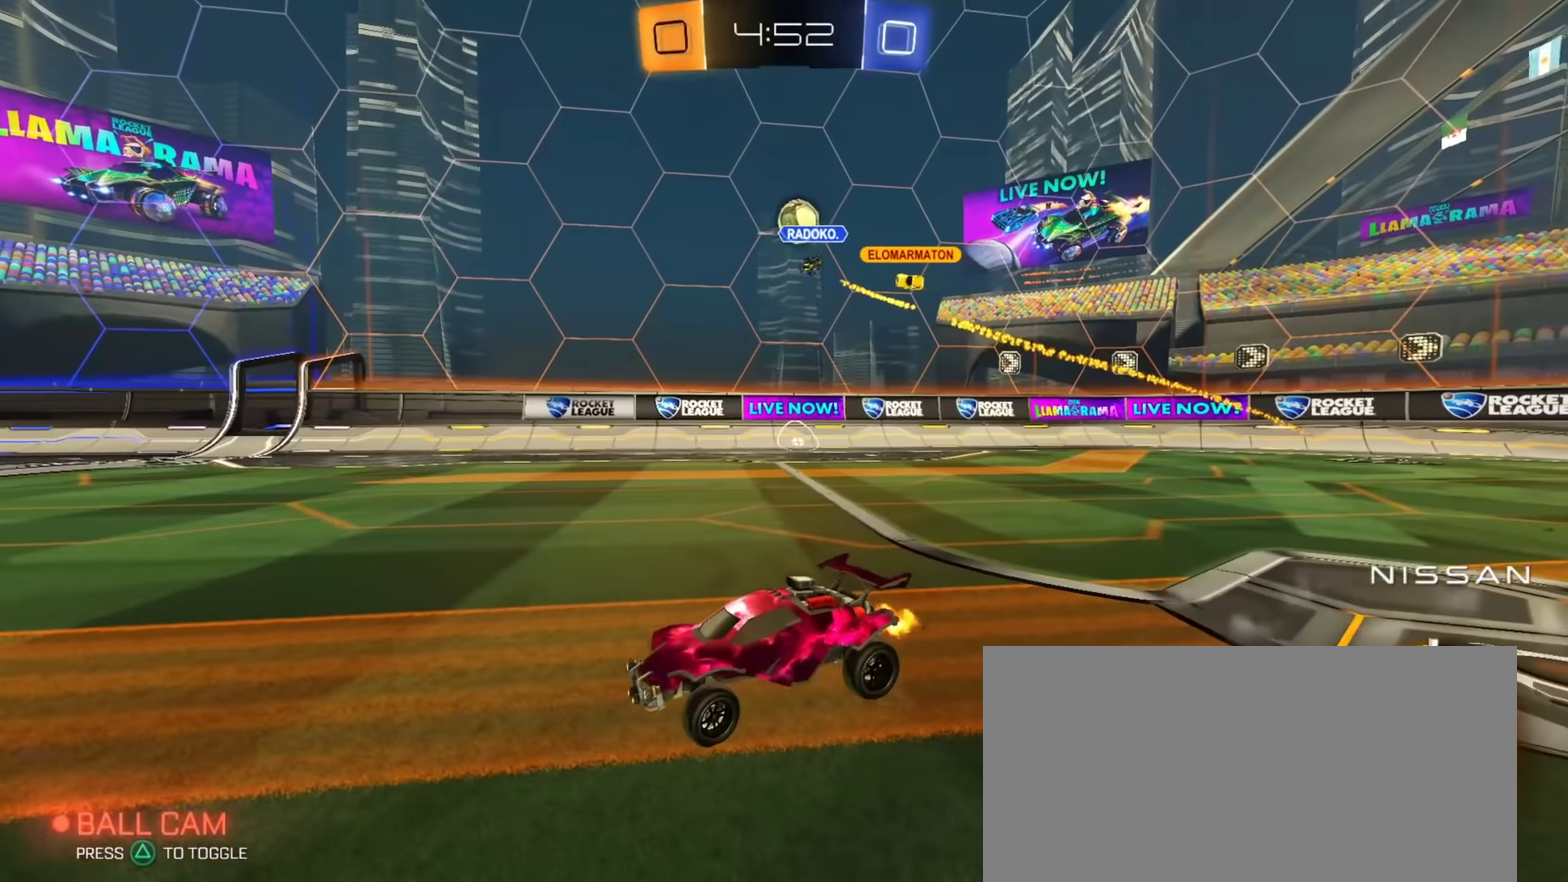
{"buttons": ["R2"], "left_stick": "right", "right_stick": "center", "events": [[433, "left_stick", "right"]]}
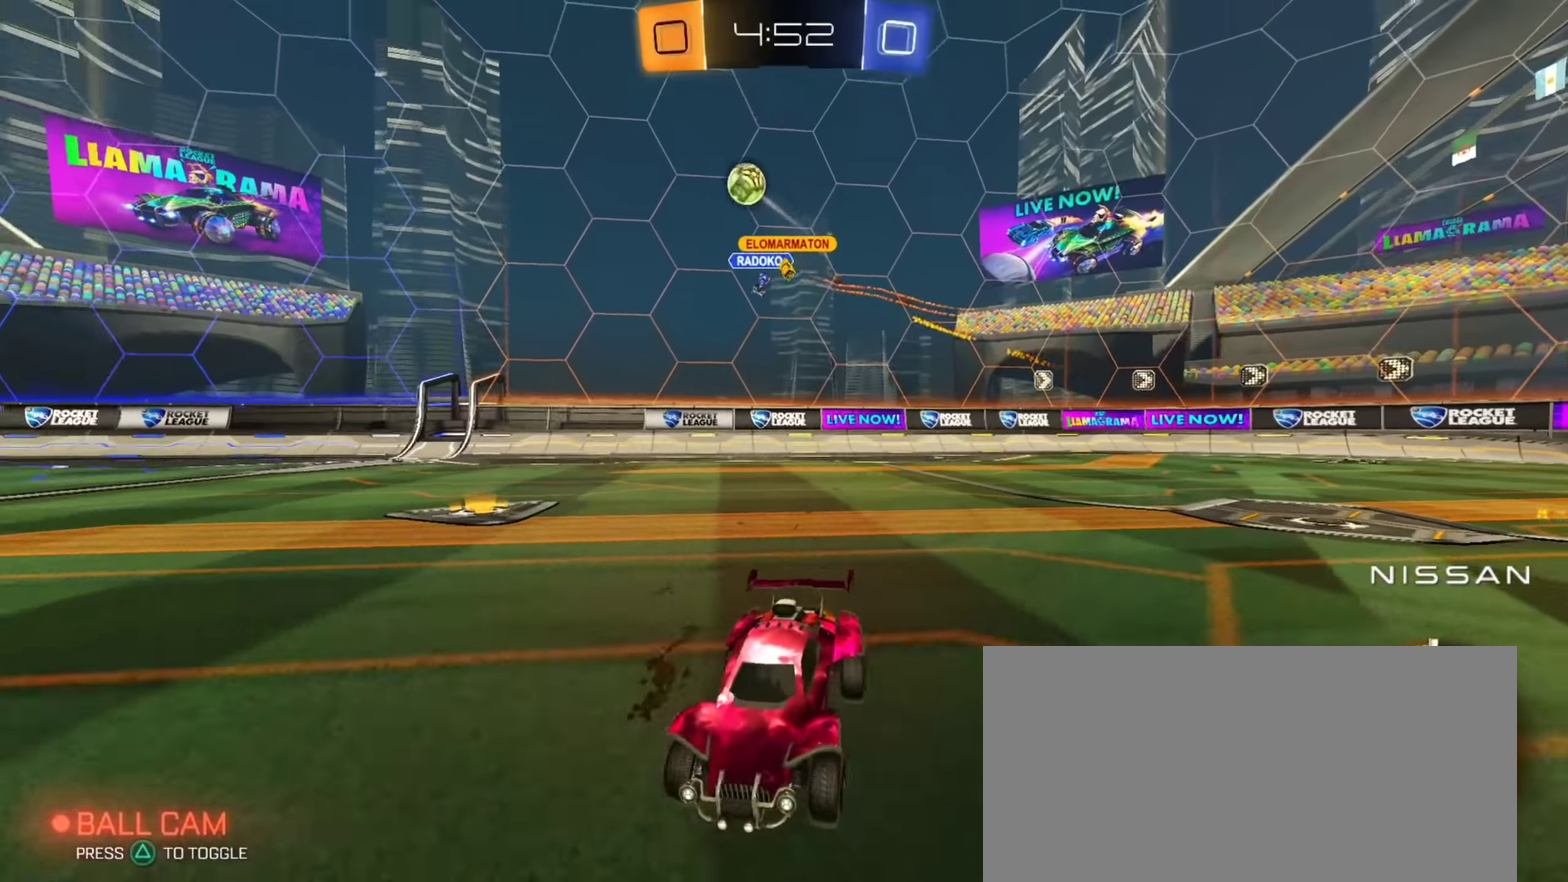
{"buttons": ["CROSS", "CIRCLE", "R2"], "left_stick": "right", "right_stick": "center", "events": [[134, "CIRCLE", "down"], [250, "left_stick", "down-right"], [484, "CROSS", "down"], [484, "left_stick", "right"]]}
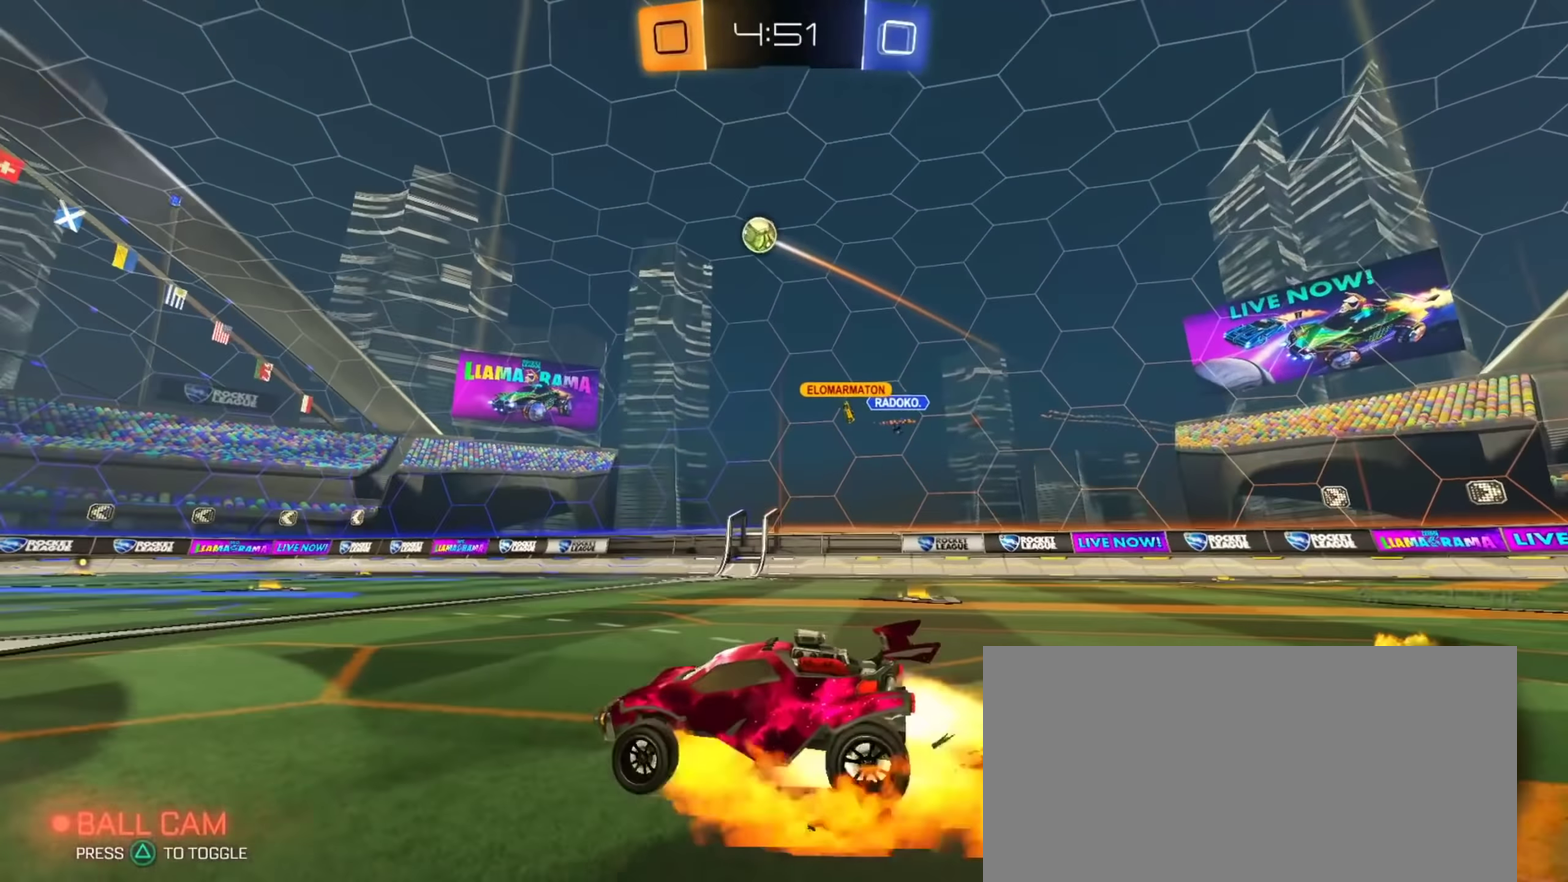
{"buttons": ["CIRCLE", "L1", "R2"], "left_stick": "down-left", "right_stick": "center", "events": [[50, "L1", "down"], [83, "CROSS", "up"], [133, "CROSS", "down"], [183, "left_stick", "down"], [317, "left_stick", "down-left"], [333, "CROSS", "up"]]}
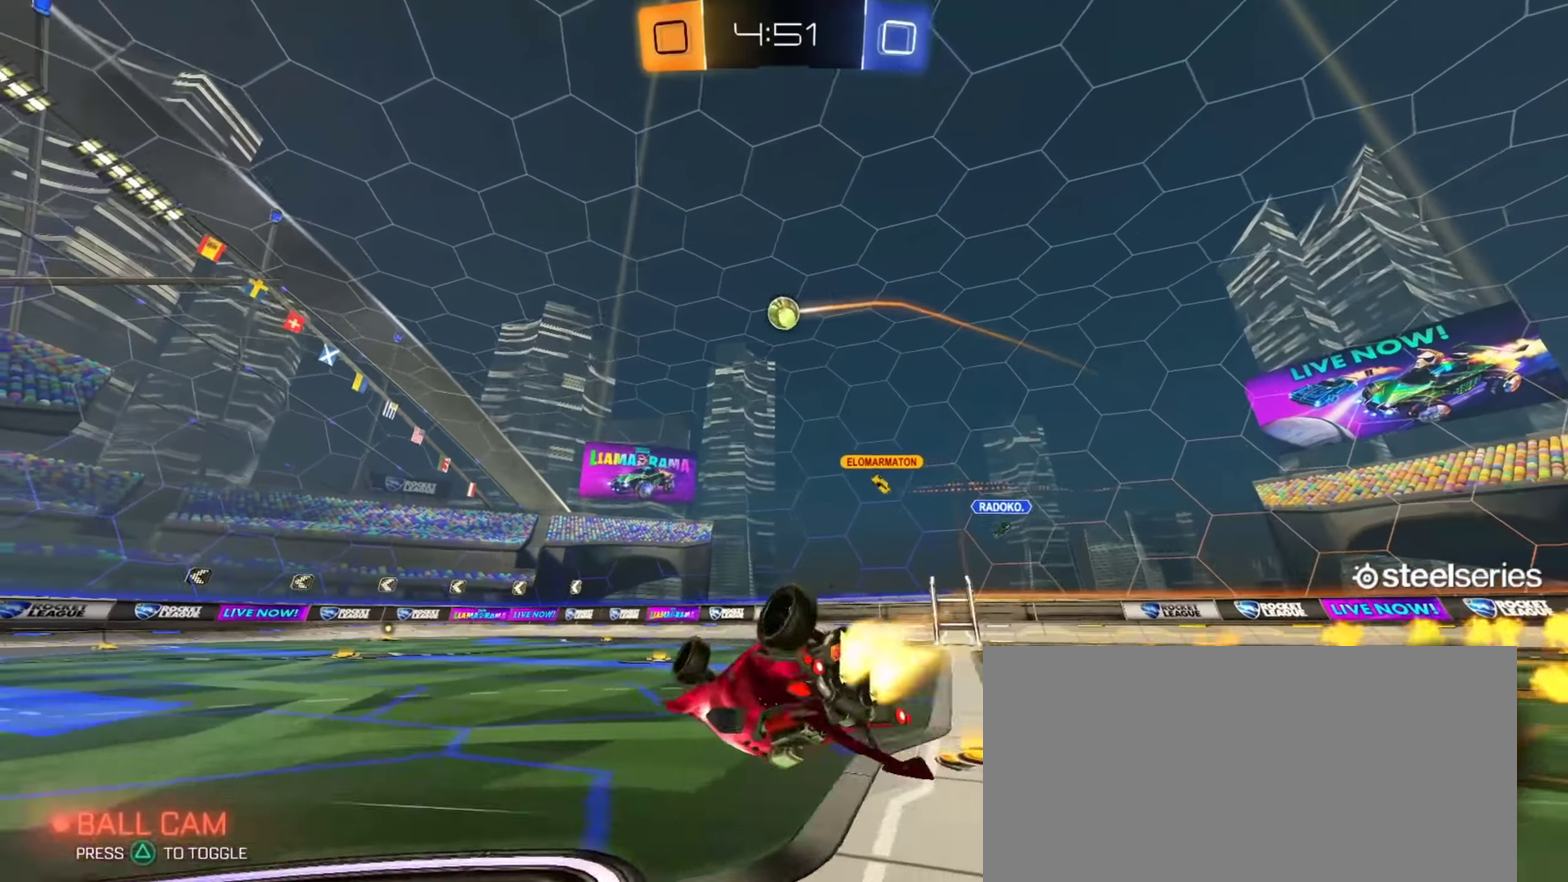
{"buttons": ["CIRCLE", "R2"], "left_stick": "down-left", "right_stick": "center", "events": [[467, "L1", "up"]]}
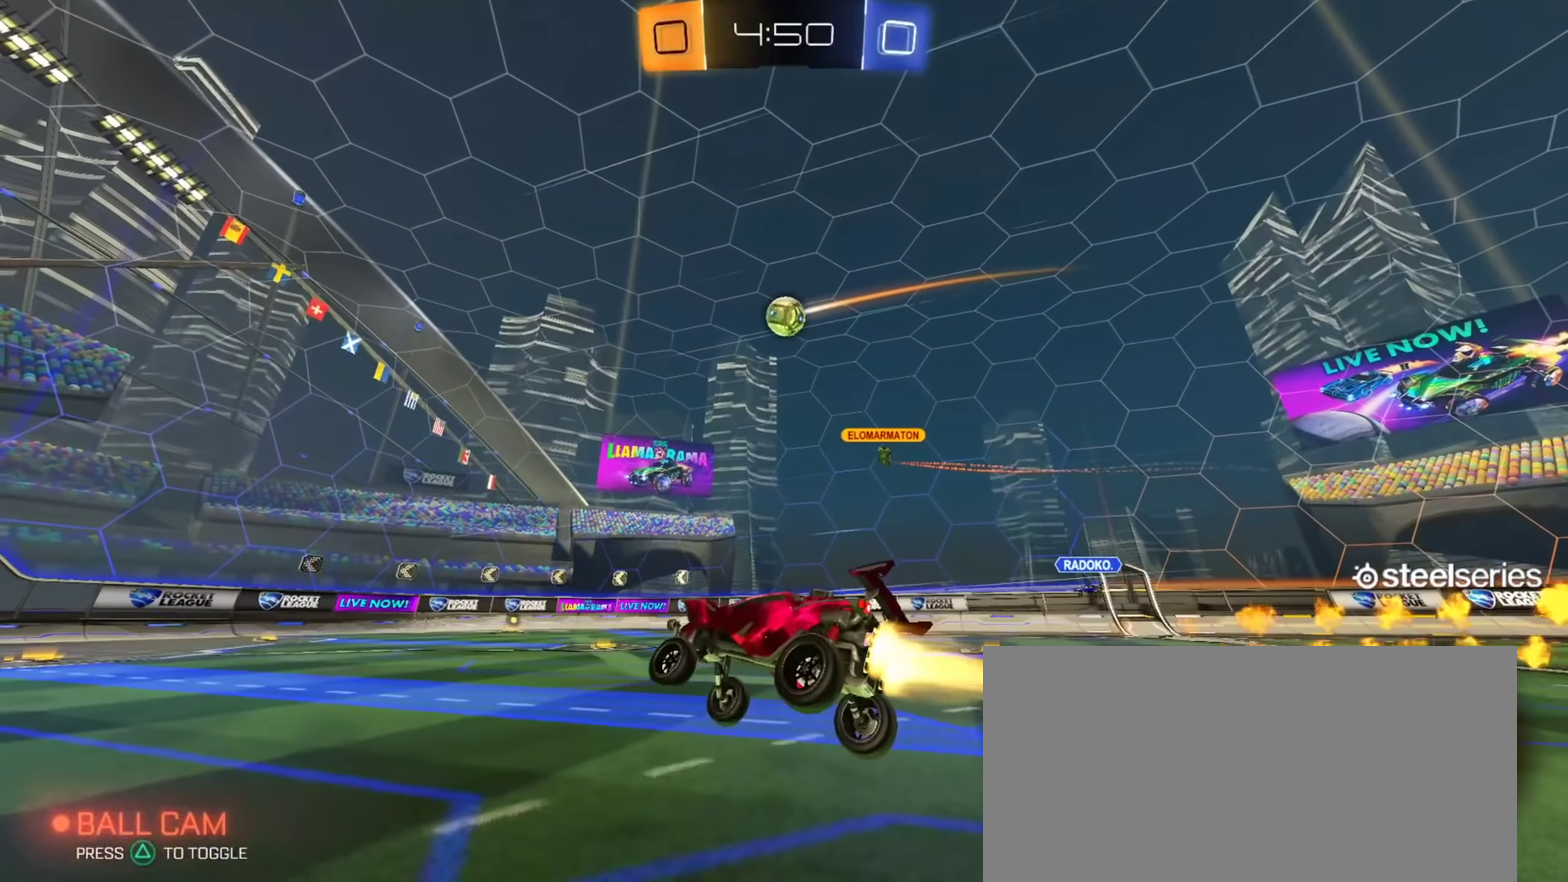
{"buttons": ["R2"], "left_stick": "right", "right_stick": "center", "events": [[16, "left_stick", "center"], [350, "left_stick", "right"], [483, "CIRCLE", "up"]]}
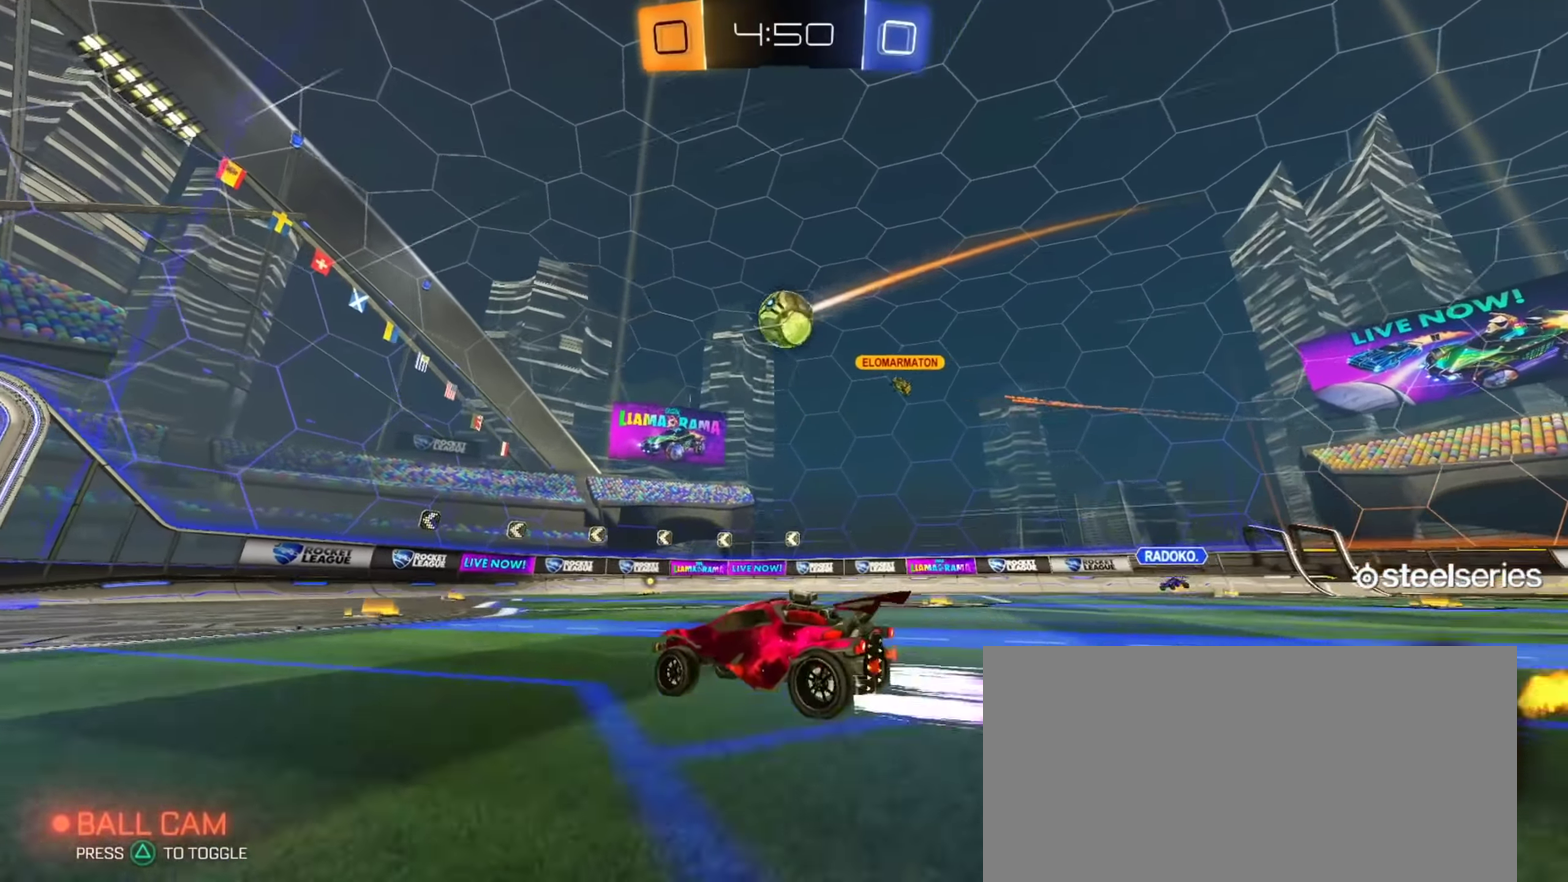
{"buttons": ["CROSS", "R2"], "left_stick": "down", "right_stick": "center", "events": [[33, "left_stick", "center"], [67, "R2", "up"], [100, "L2", "down"], [117, "left_stick", "up-left"], [300, "L2", "up"], [384, "left_stick", "left"], [451, "R2", "down"], [484, "left_stick", "down"], [501, "CROSS", "down"]]}
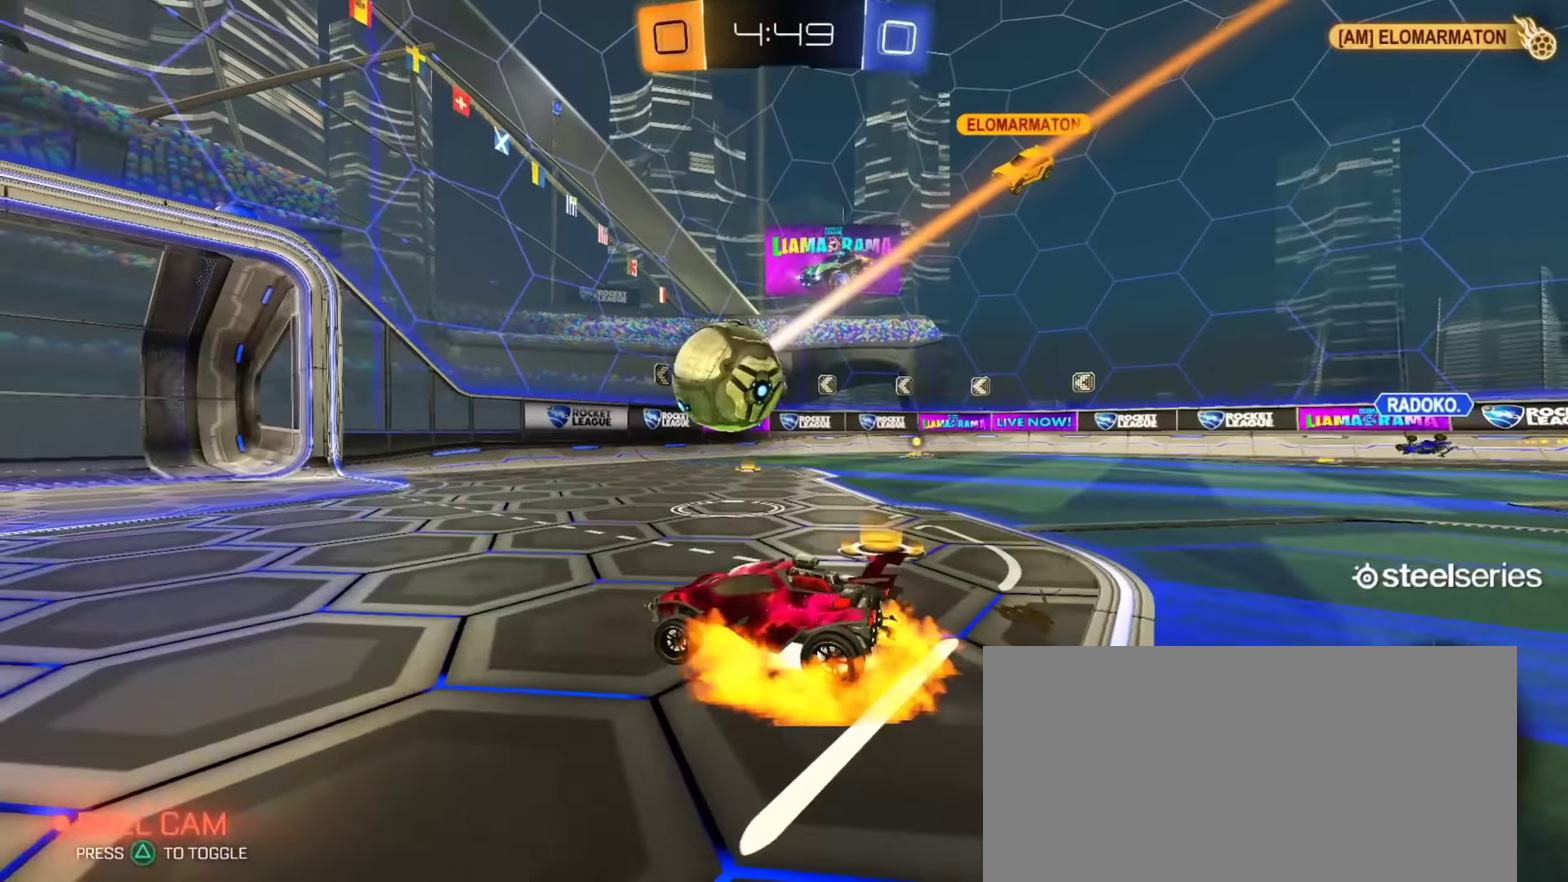
{"buttons": ["R2"], "left_stick": "right", "right_stick": "center", "events": [[216, "CROSS", "up"], [216, "left_stick", "center"], [267, "CROSS", "down"], [317, "left_stick", "down"], [333, "L1", "down"], [367, "left_stick", "down-left"], [417, "left_stick", "down"], [467, "CROSS", "up"], [467, "L1", "up"], [483, "left_stick", "right"]]}
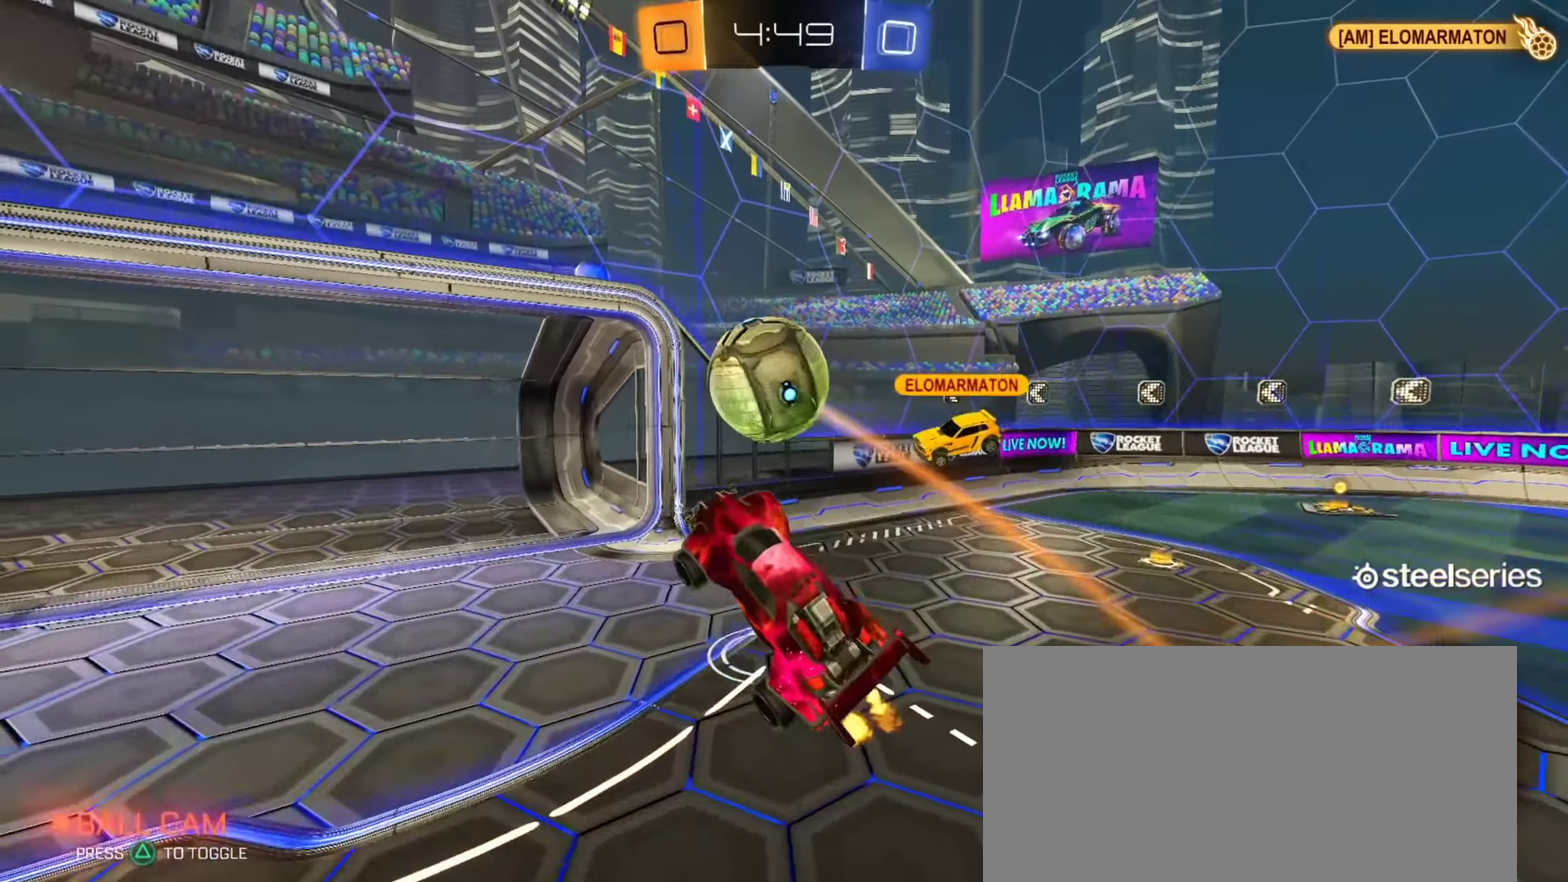
{"buttons": ["R2"], "left_stick": "up-left", "right_stick": "center", "events": [[284, "CIRCLE", "down"], [317, "left_stick", "up-right"], [451, "left_stick", "up-left"], [484, "CIRCLE", "up"]]}
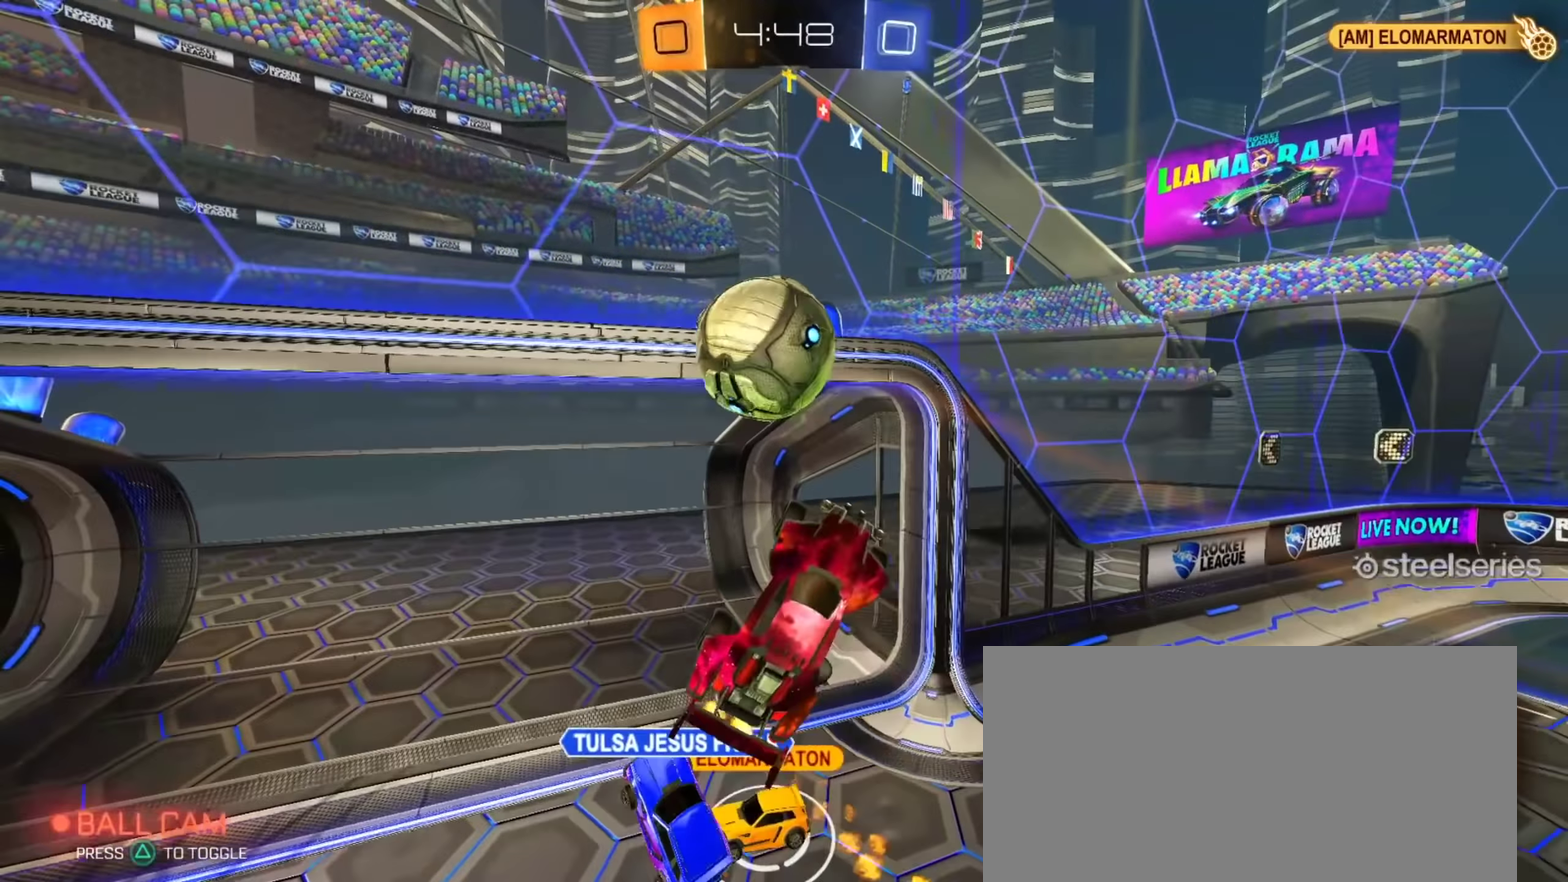
{"buttons": ["R2"], "left_stick": "up-right", "right_stick": "center", "events": [[33, "left_stick", "center"], [100, "left_stick", "right"], [317, "left_stick", "up-right"], [400, "left_stick", "center"], [450, "left_stick", "right"], [500, "left_stick", "up-right"]]}
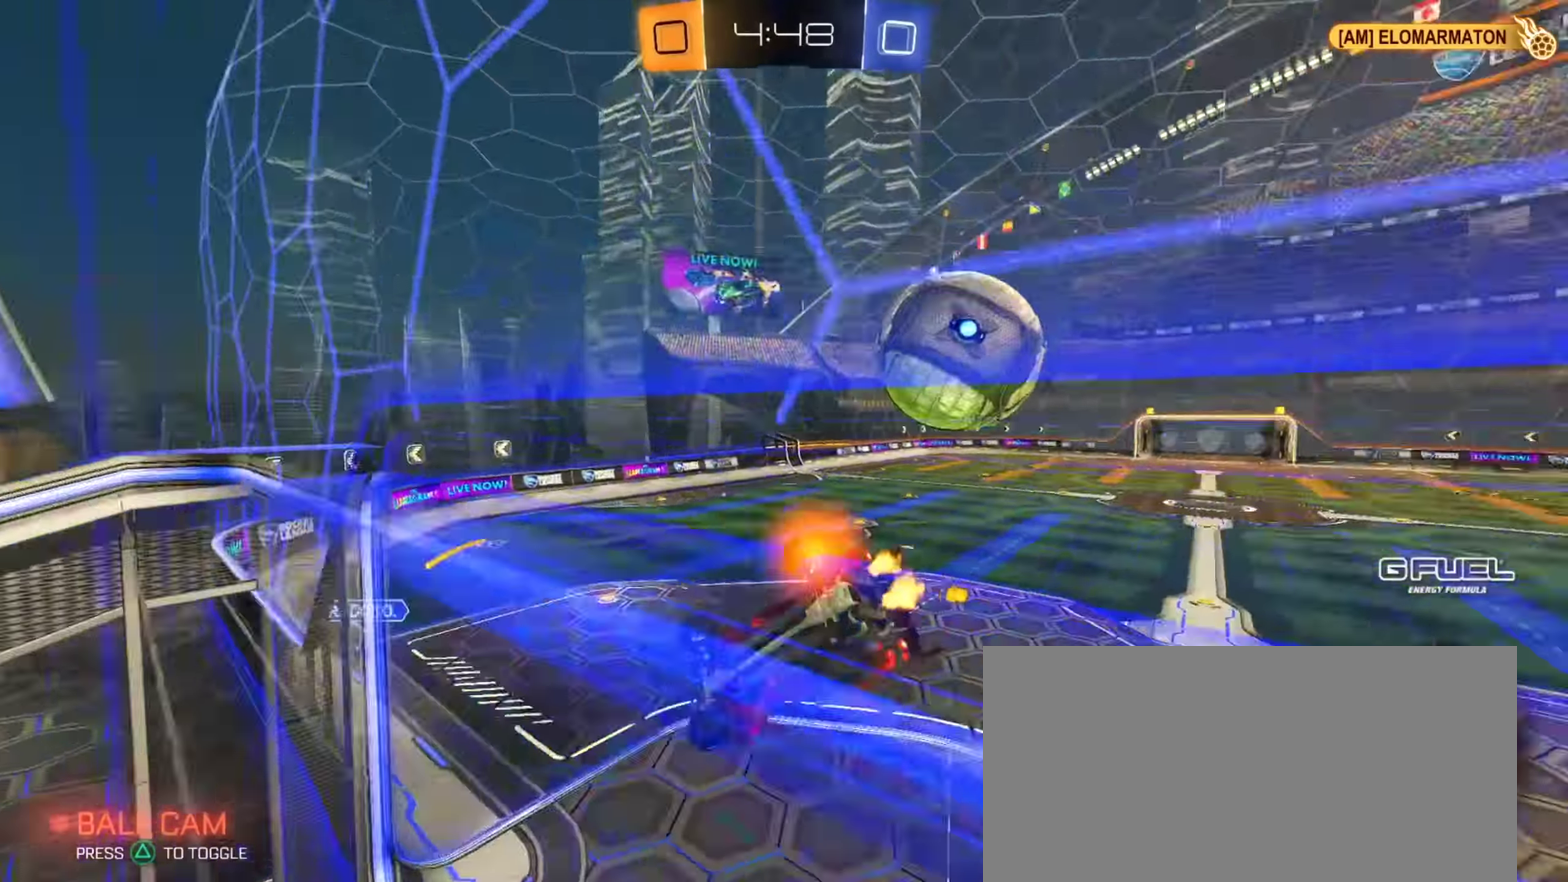
{"buttons": ["R2"], "left_stick": "down-right", "right_stick": "center", "events": [[17, "L1", "down"], [100, "left_stick", "center"], [167, "L1", "up"], [217, "CROSS", "down"], [367, "CROSS", "up"], [384, "left_stick", "down-right"]]}